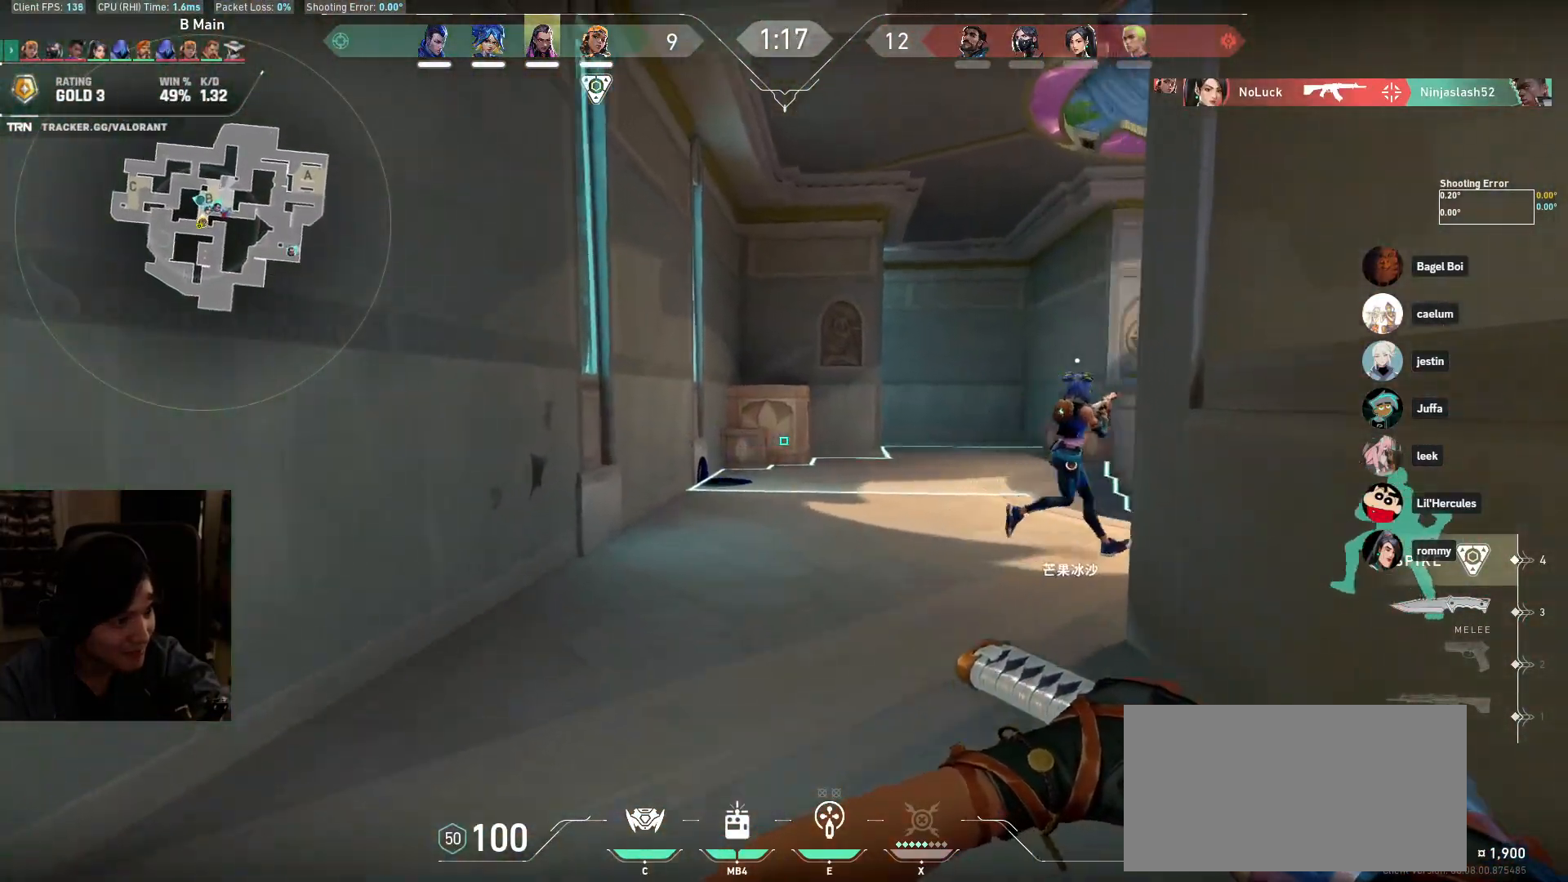
Gameplay with keyboard and mouse; each line is a JSON object with the keys and mouse buttons held at the frame after it. "events" lists presses ("down") and releases ("up") of "a", "ctrl", "d", "e", "q", "s", "shift", "space", "w", "mouse_left", "mouse_wheel", "mouse_right", "mouse_mb4" and "mouse_mb5" between this image and that frame as [ms after this image, input, new state], when the widget could be followed in between. "mouse_left", "mouse_wheel", "mouse_right", "mouse_mb4", "mouse_mb5" = the "left", "wheel", "right", "mb4", "mb5" buttons of the "mouse" list. No other keys are recorded. "wheel" means that the mouse wheel is clicked or scrolled. Mouse movement is not recorded.
{"keys": ["a"], "mouse": [], "events": [[100, "a", "up"], [333, "w", "up"], [467, "a", "down"]]}
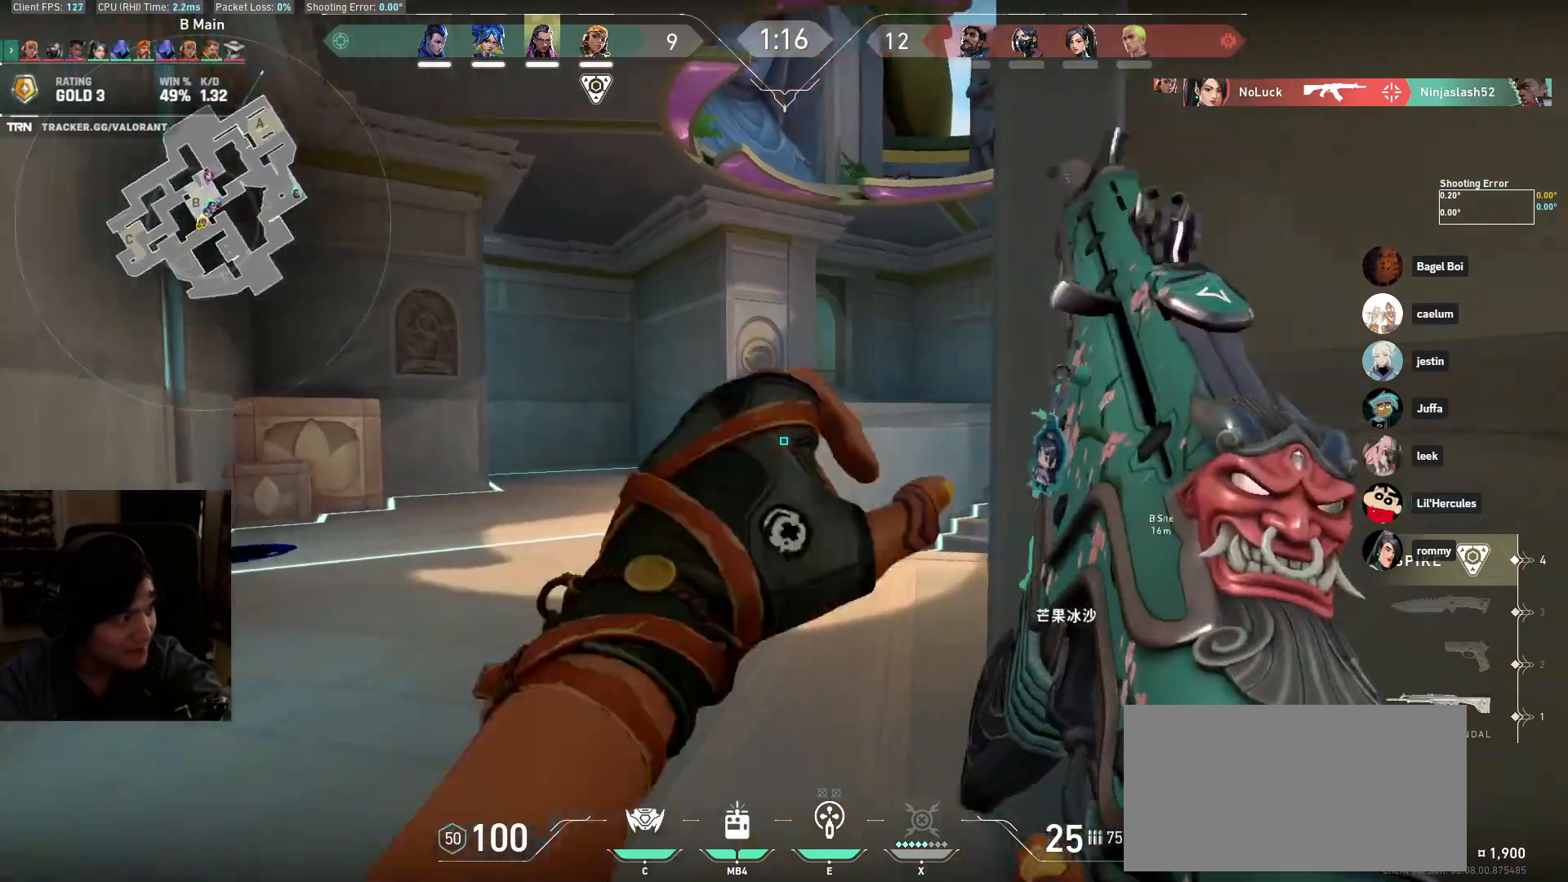
{"keys": ["d"], "mouse": [], "events": [[83, "s", "down"], [150, "a", "up"], [200, "d", "down"], [267, "s", "up"]]}
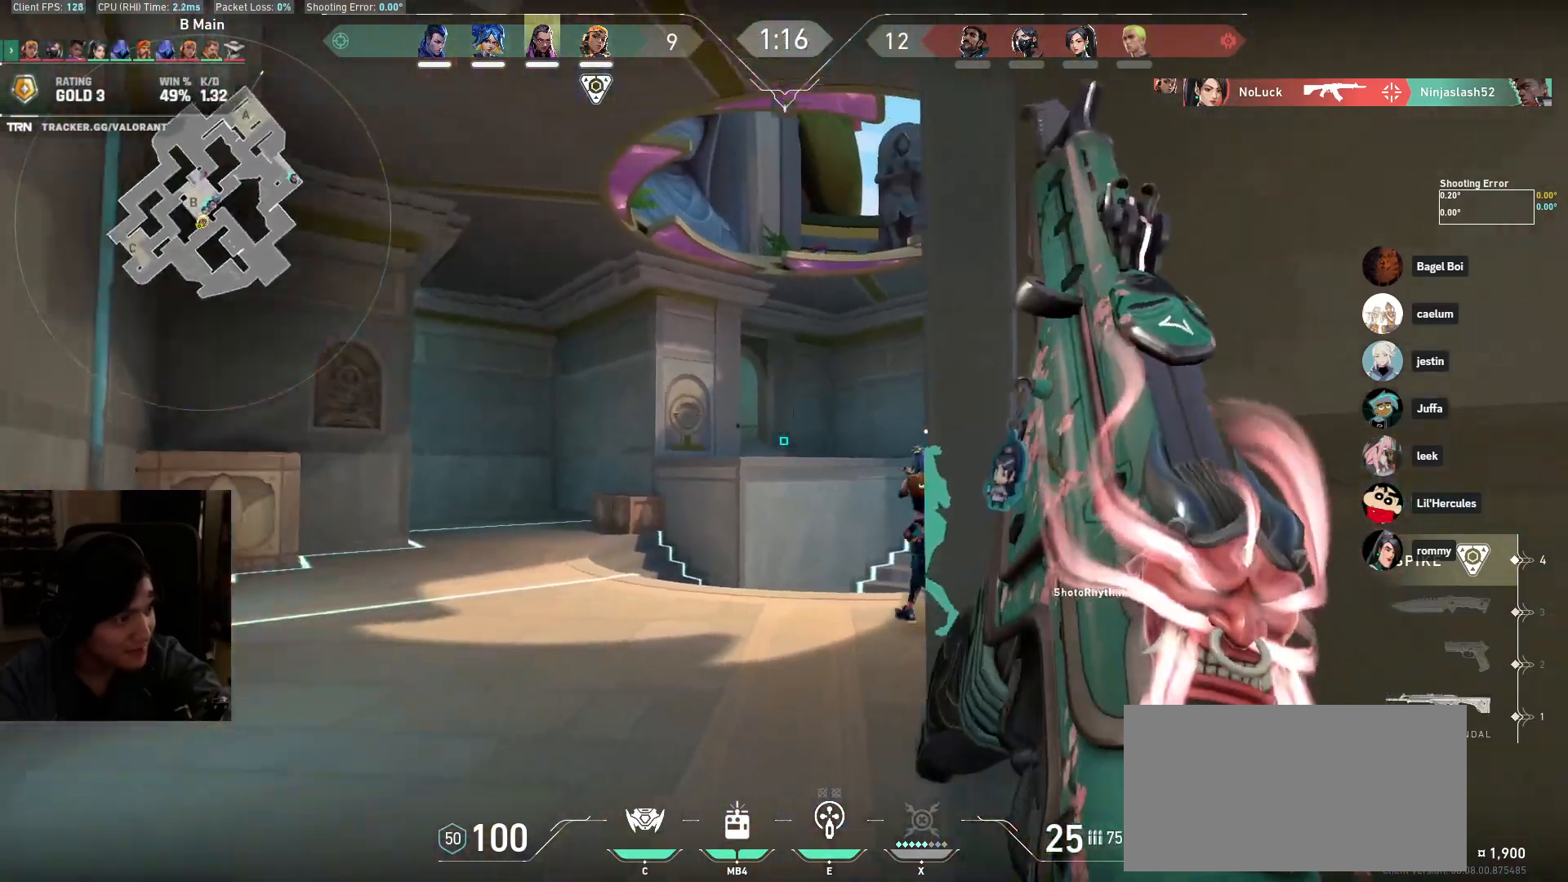
{"keys": ["a"], "mouse": [], "events": [[150, "a", "down"], [183, "d", "up"]]}
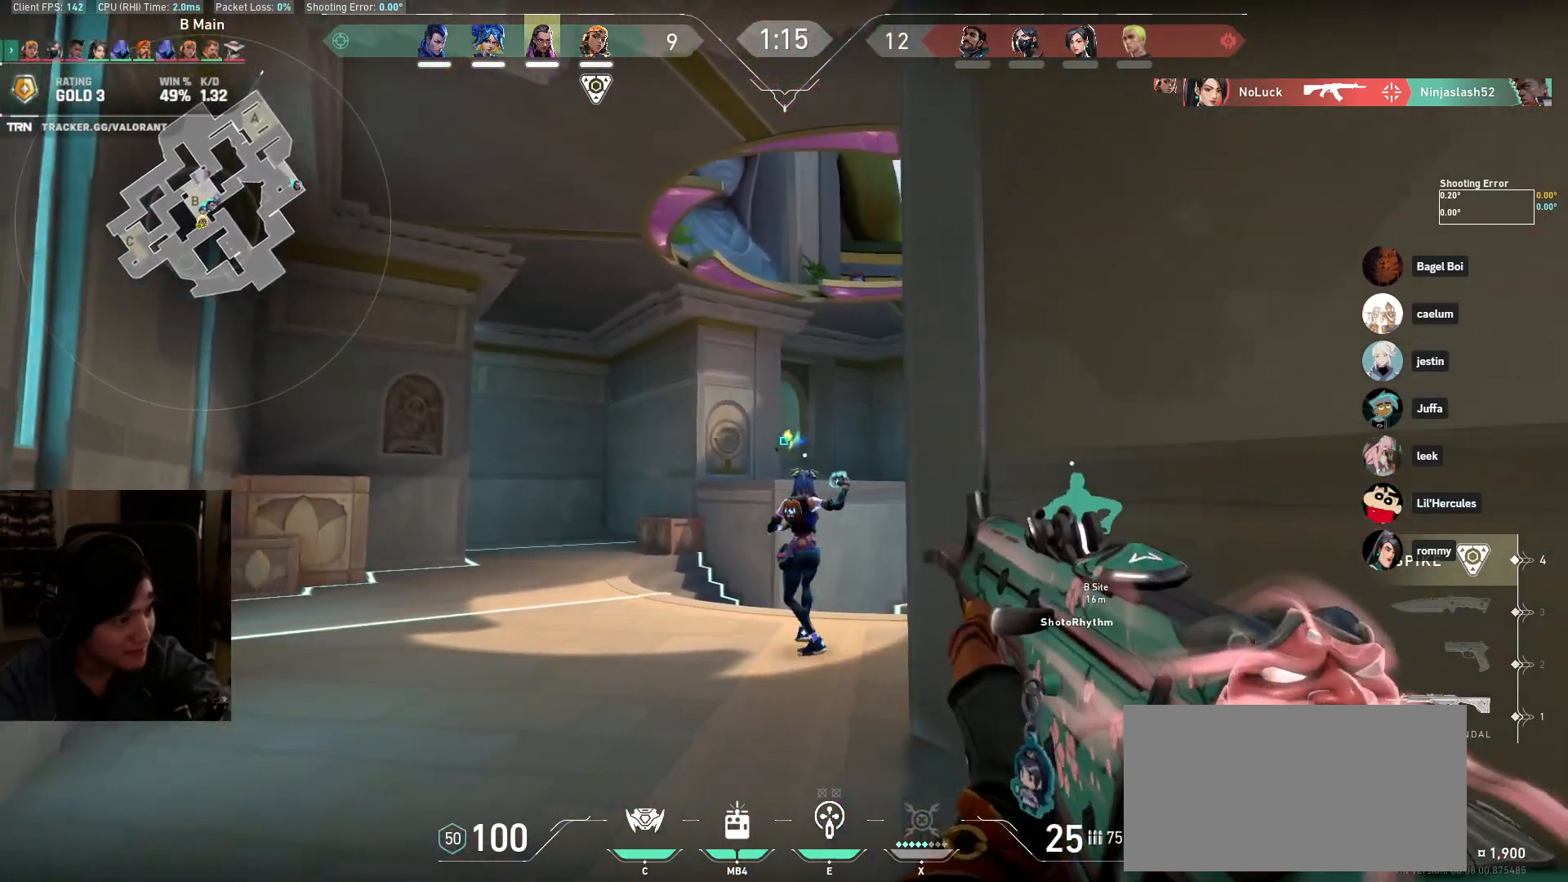
{"keys": ["w"], "mouse": [], "events": [[100, "w", "down"], [450, "a", "up"]]}
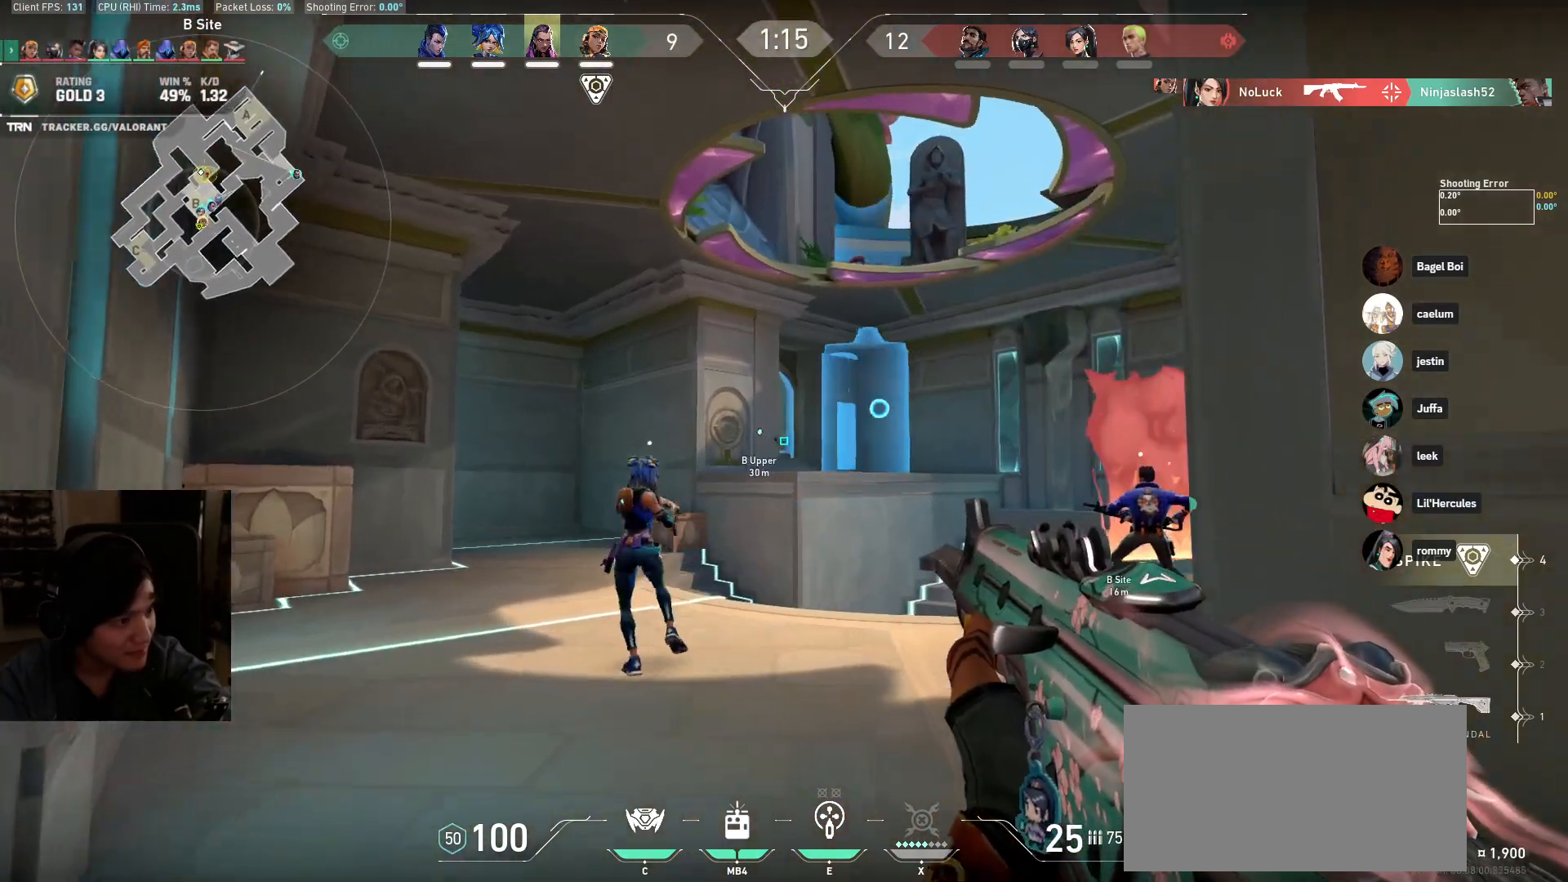
{"keys": ["d", "w"], "mouse": [], "events": [[100, "e", "down"], [217, "a", "down"], [233, "e", "up"], [250, "a", "up"], [317, "d", "down"]]}
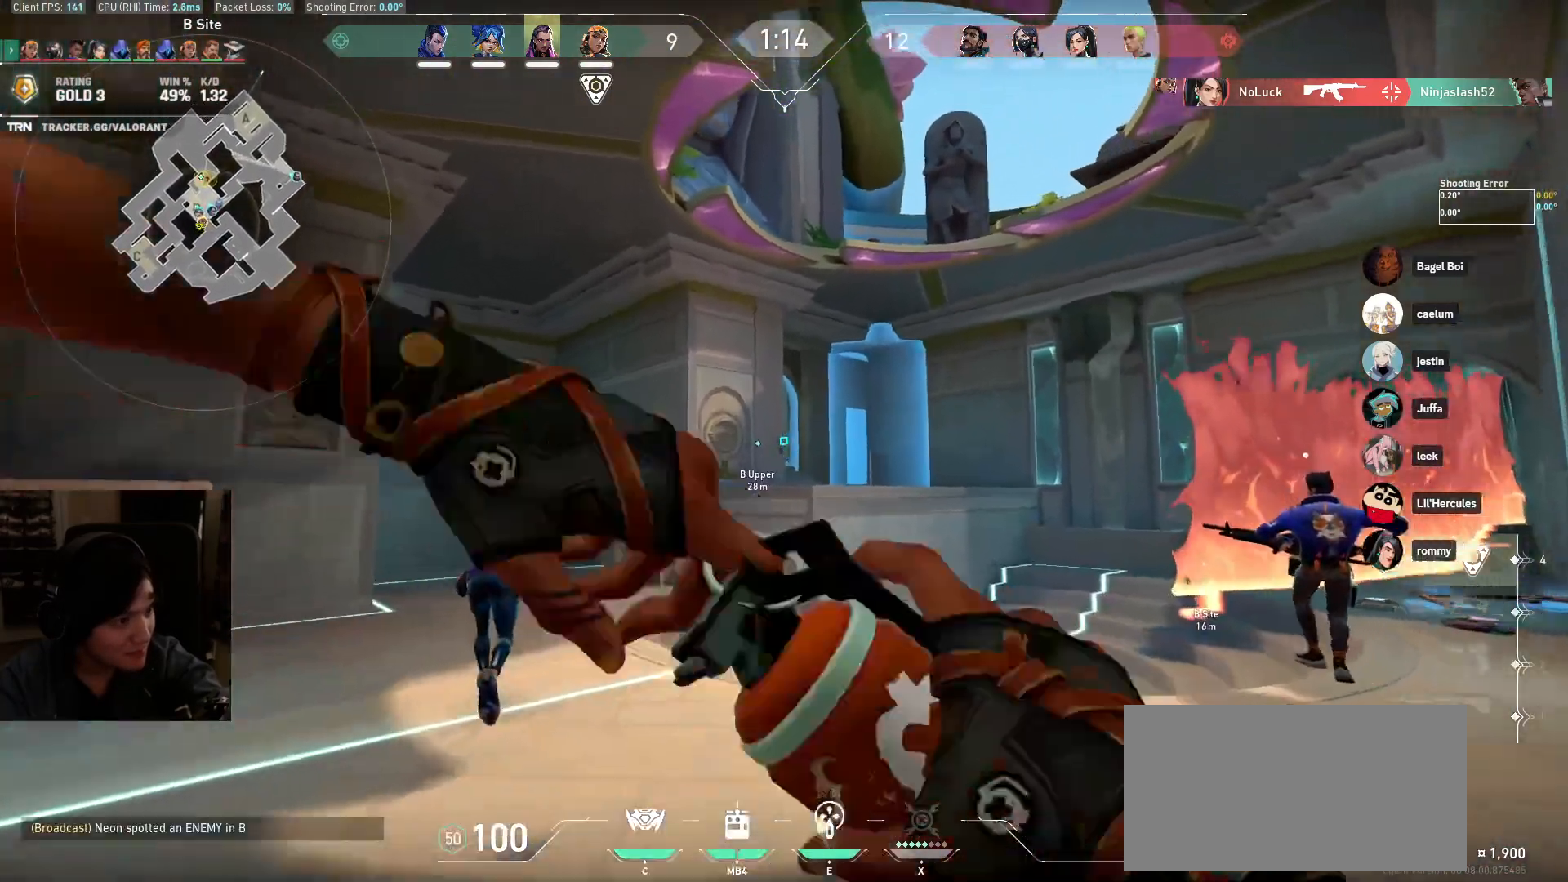
{"keys": ["w"], "mouse": [], "events": [[150, "d", "up"]]}
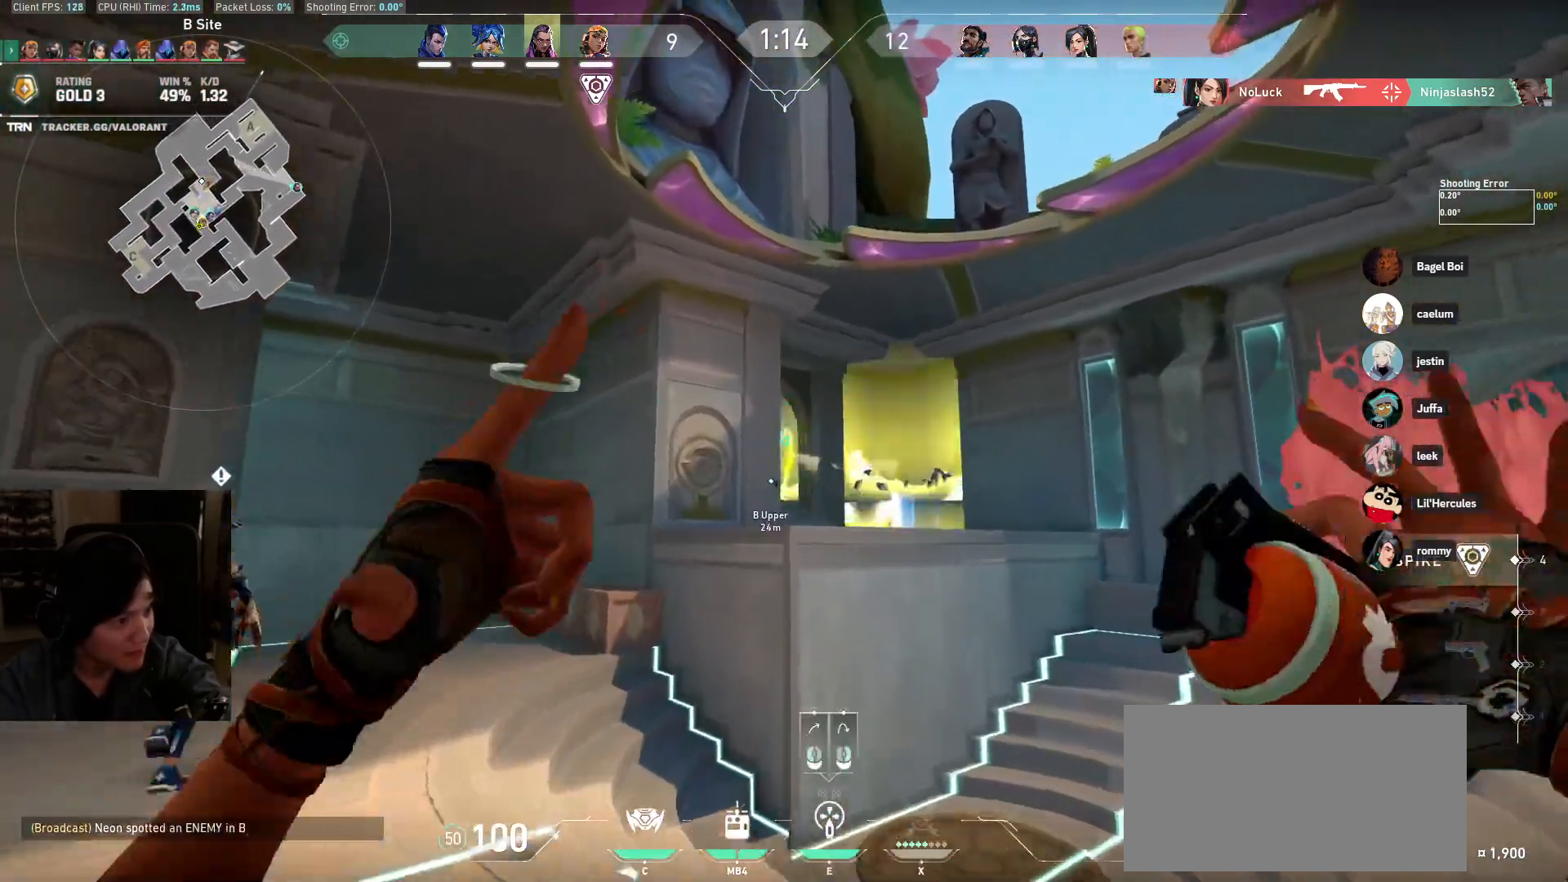
{"keys": ["a"], "mouse": [], "events": [[33, "a", "down"], [33, "mouse_left", "down"], [150, "w", "up"], [167, "mouse_left", "up"]]}
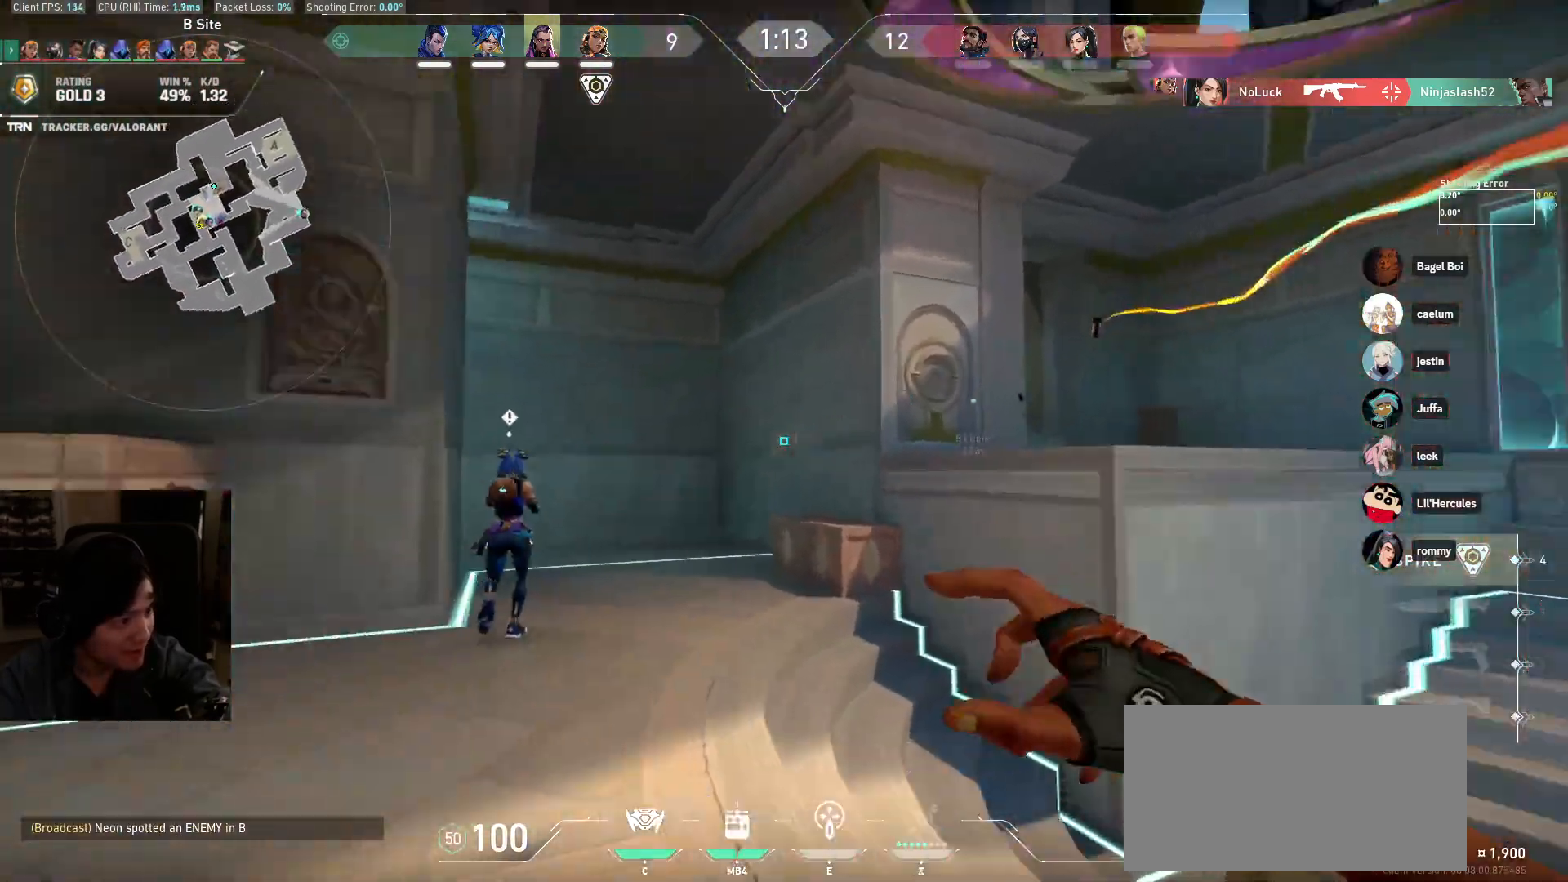
{"keys": ["a", "w"], "mouse": [], "events": [[33, "w", "down"]]}
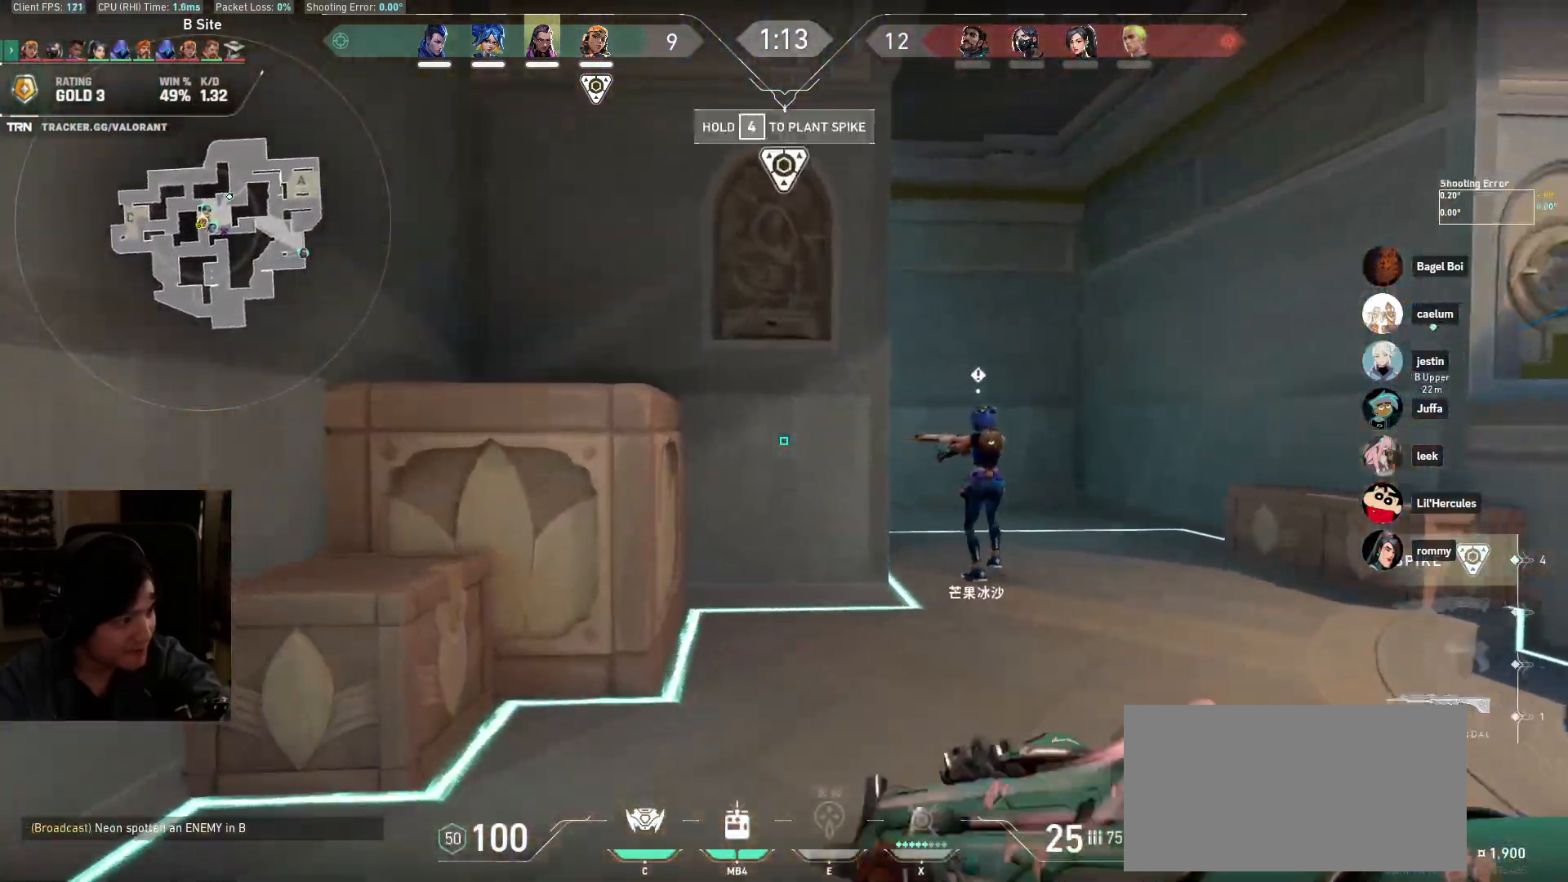
{"keys": ["a", "w"], "mouse": [], "events": []}
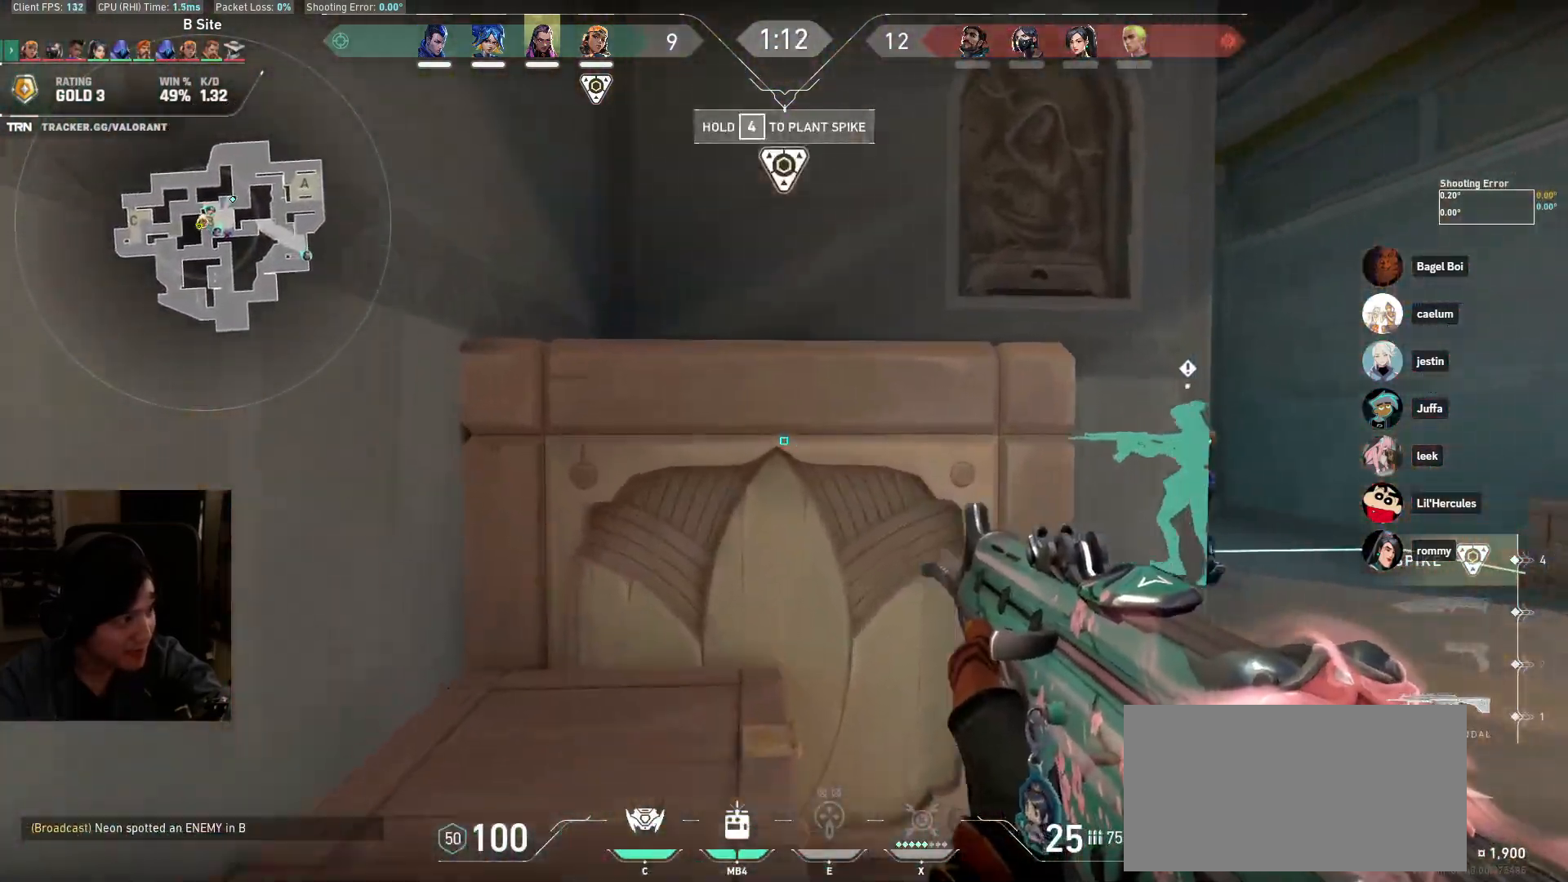
{"keys": ["a", "w"], "mouse": [], "events": []}
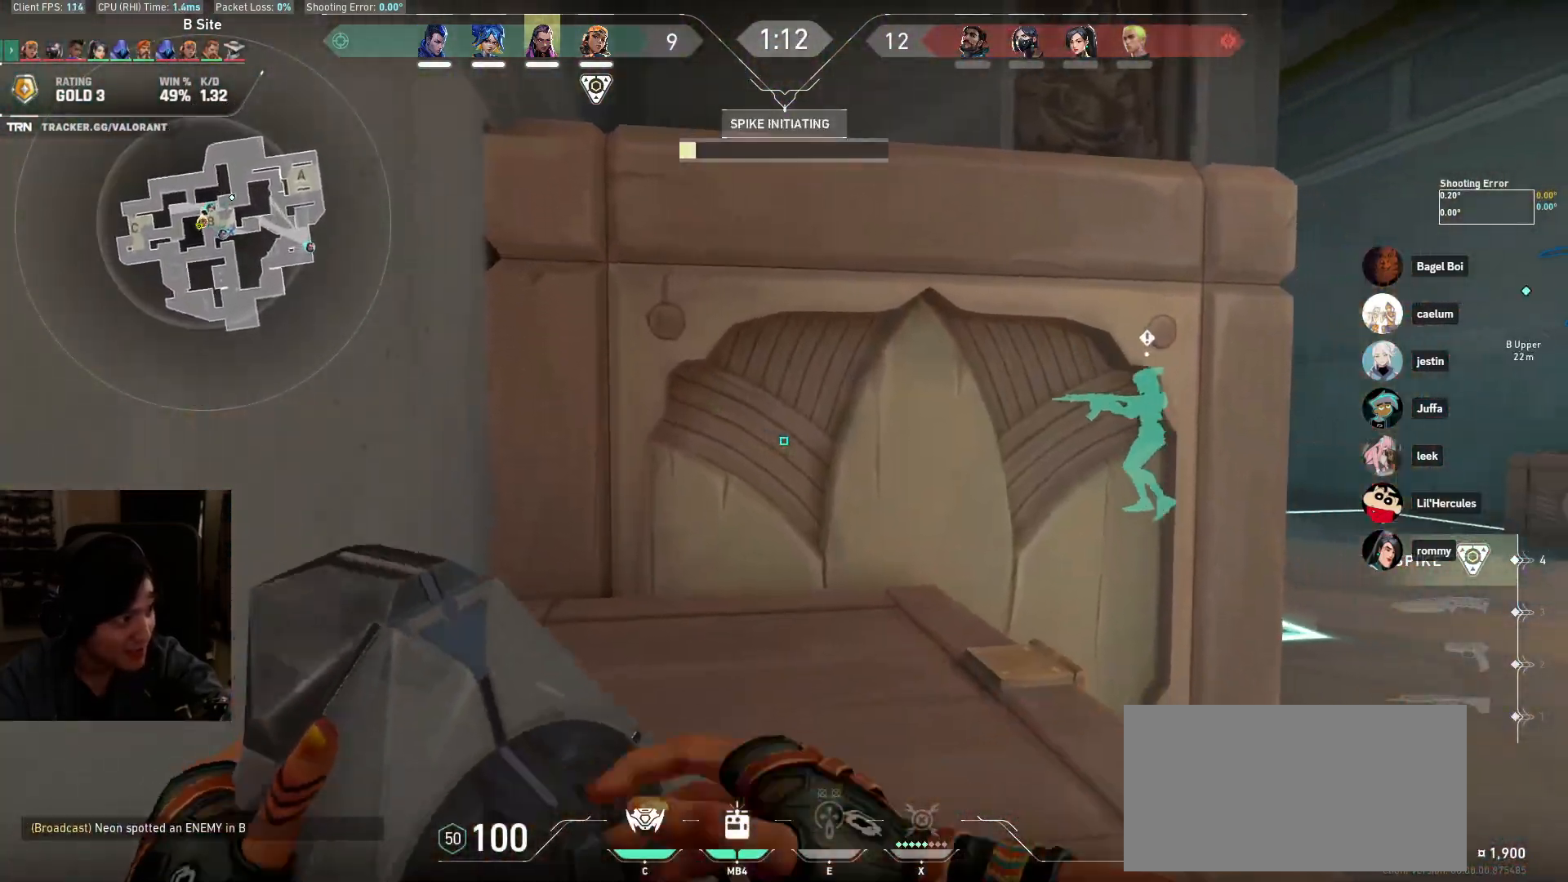
{"keys": ["a", "w"], "mouse": [], "events": []}
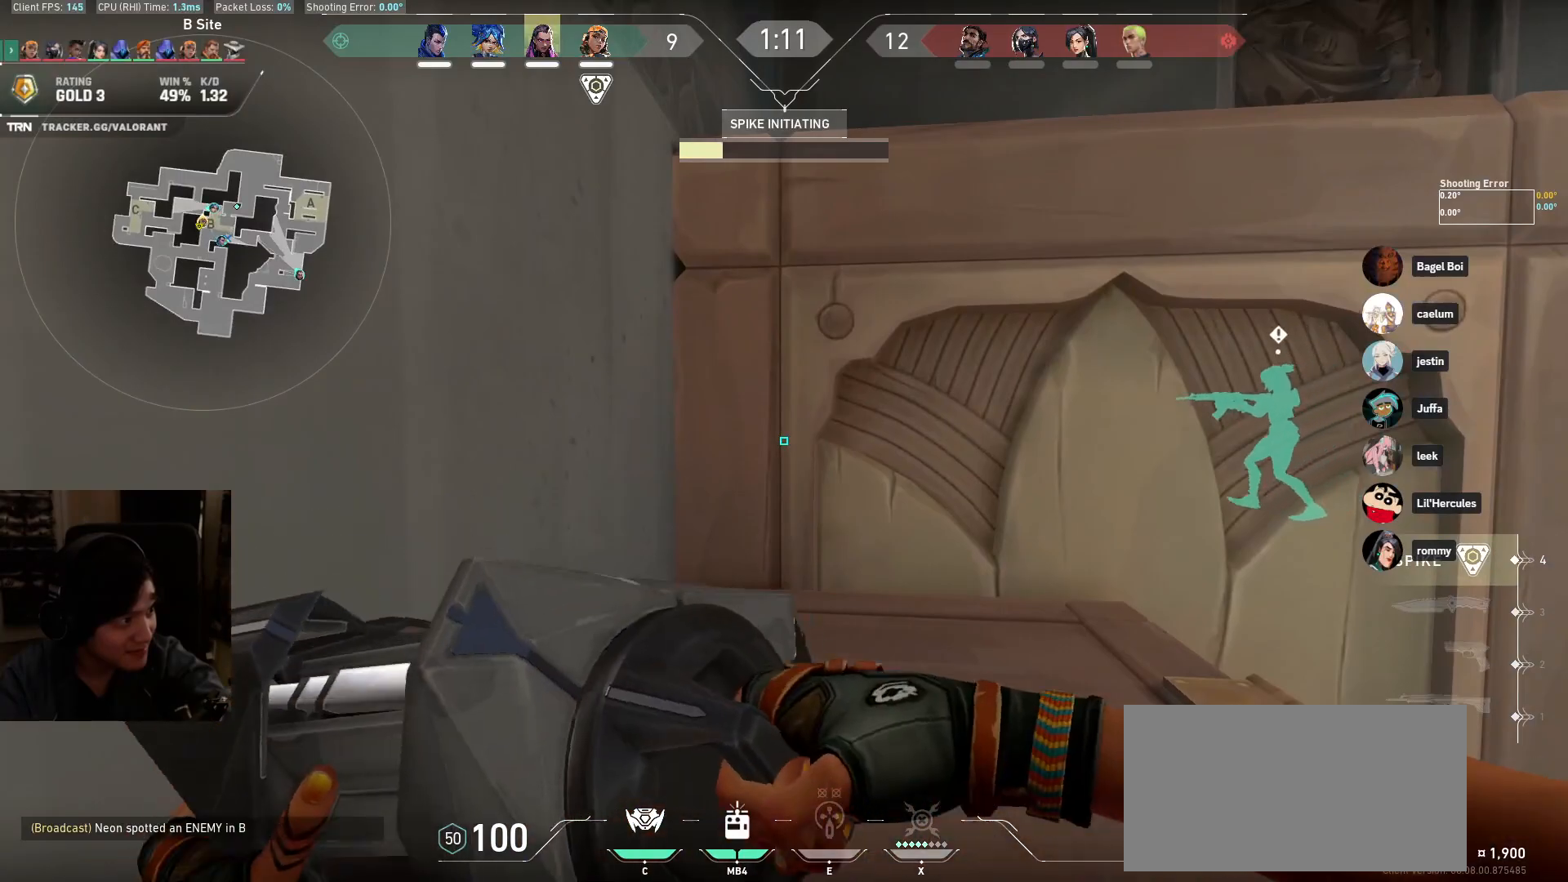
{"keys": ["w"], "mouse": [], "events": [[317, "a", "up"]]}
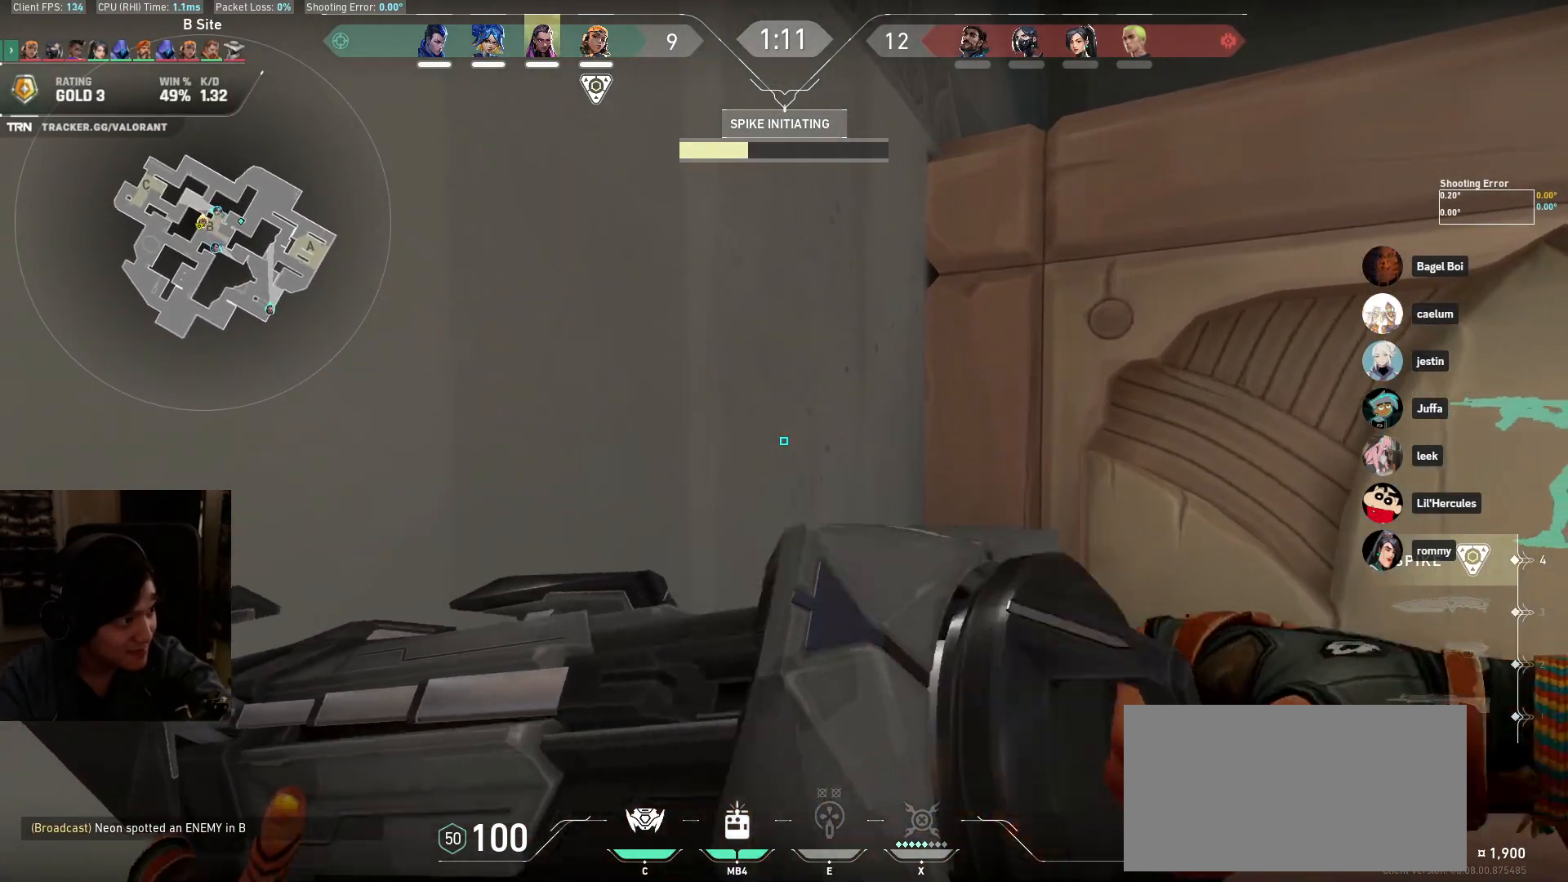
{"keys": ["w"], "mouse": [], "events": []}
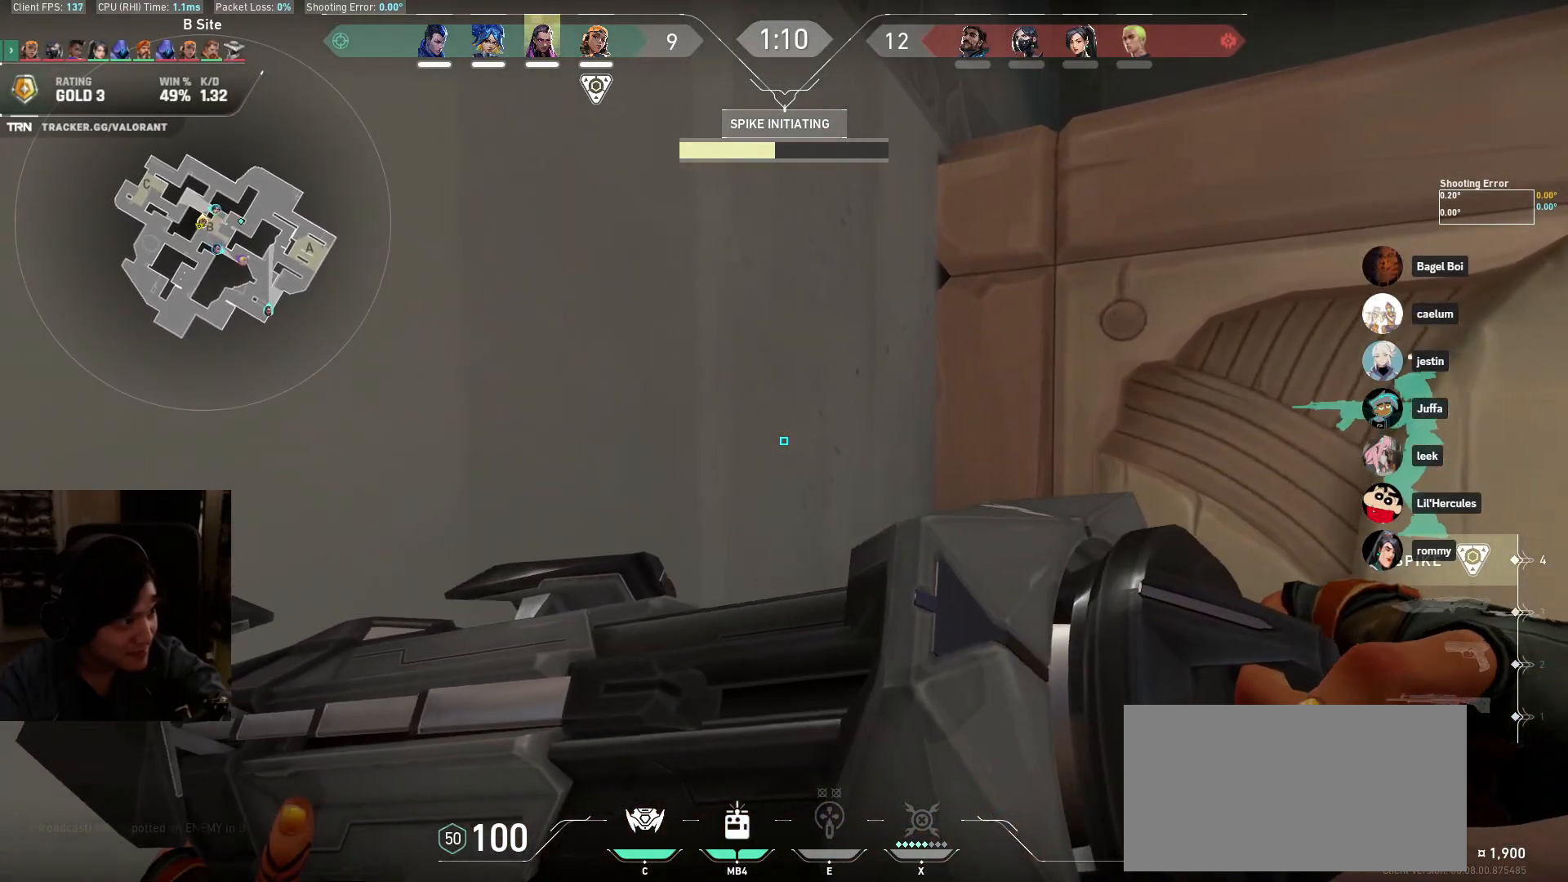
{"keys": ["w"], "mouse": [], "events": []}
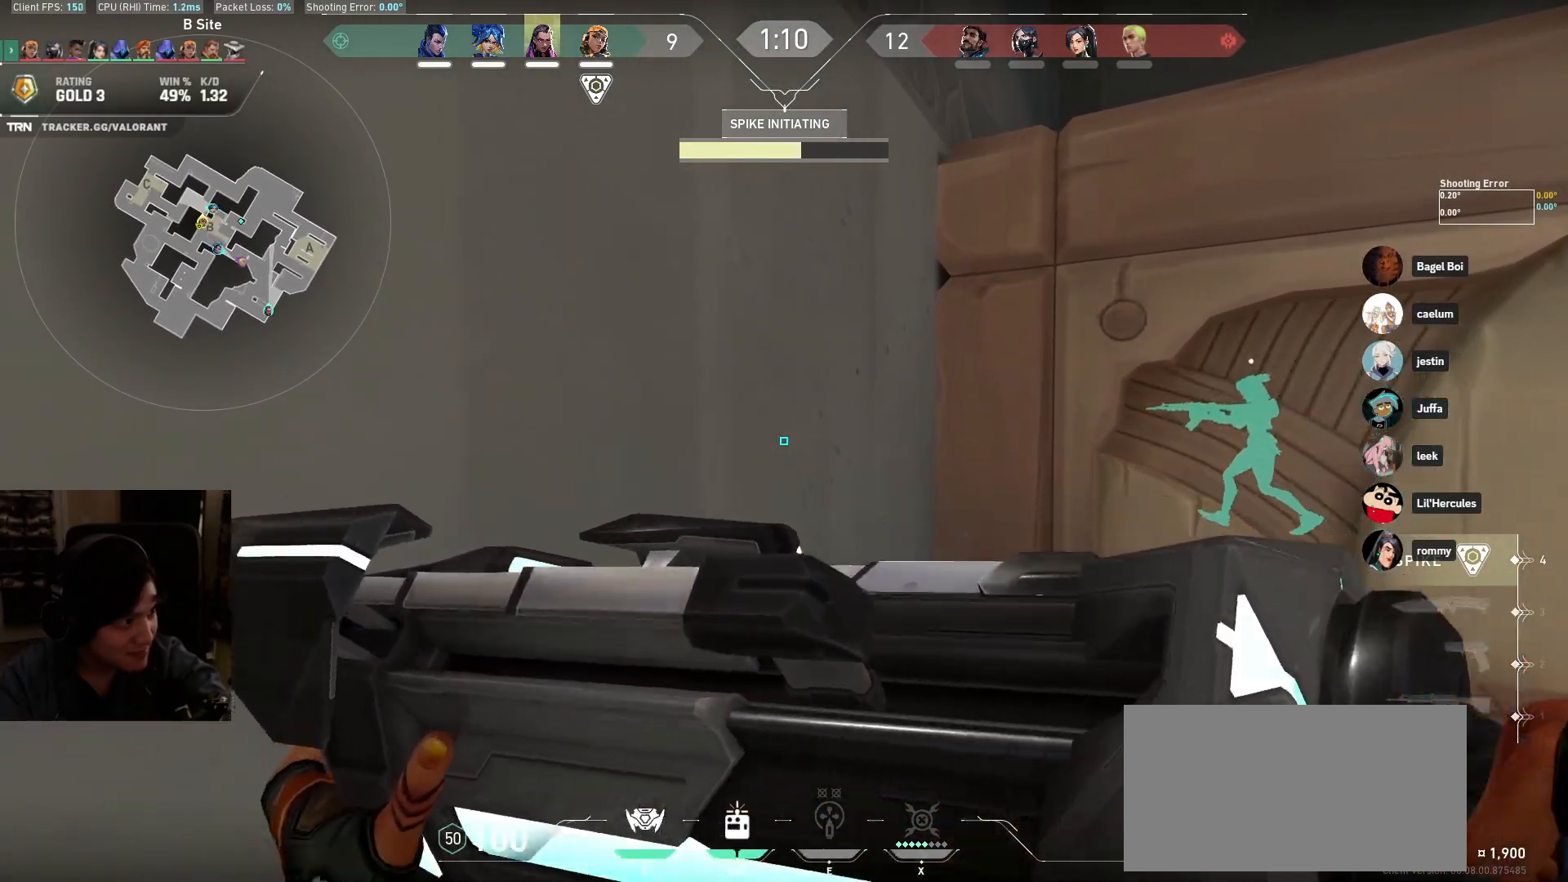
{"keys": ["w"], "mouse": [], "events": []}
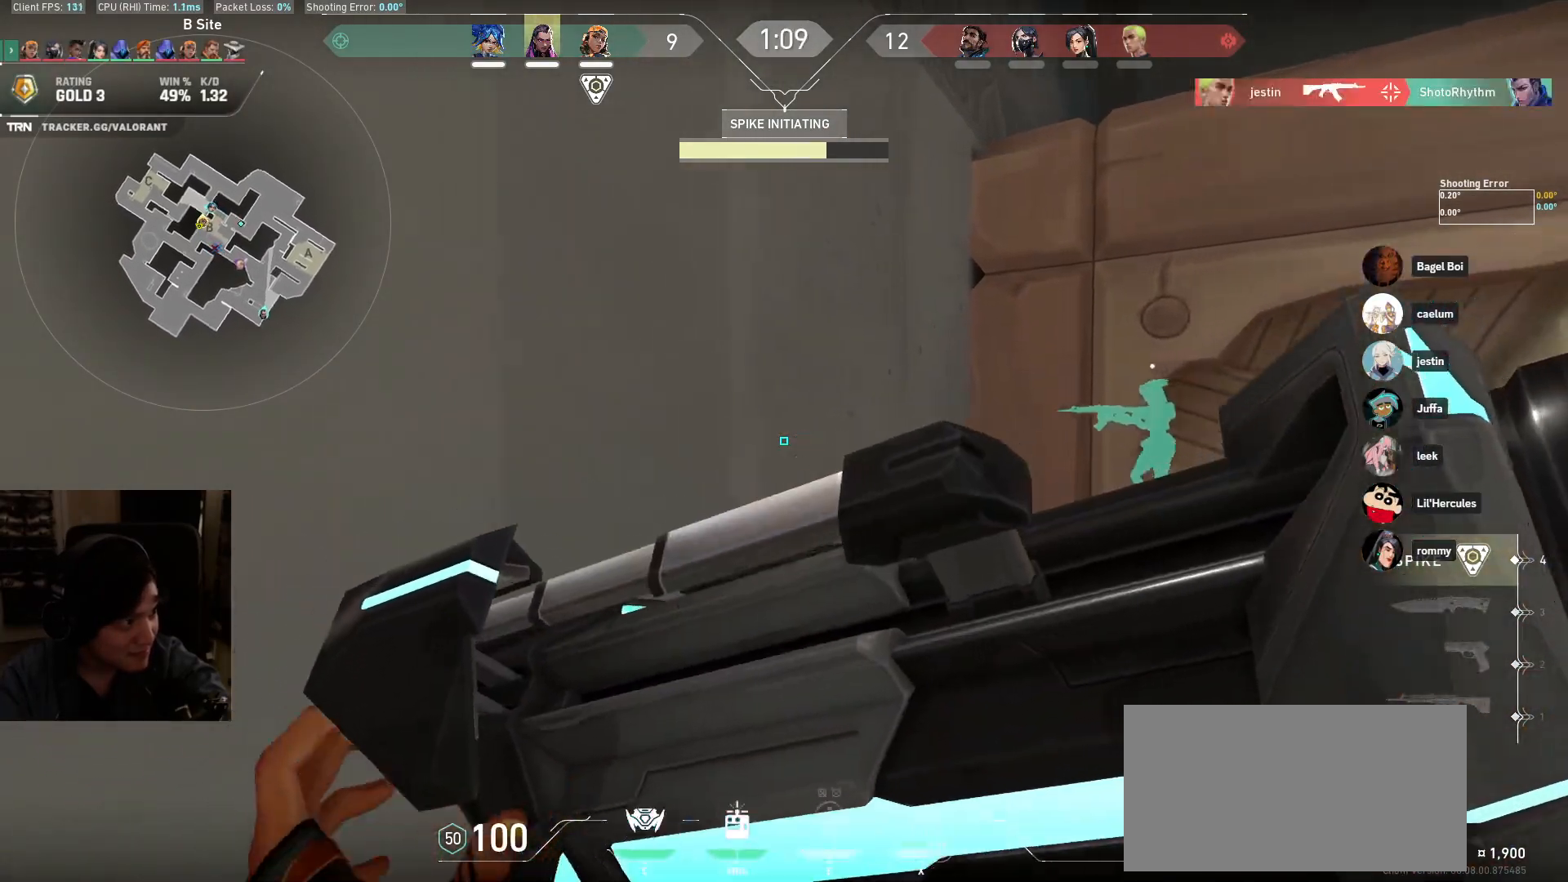
{"keys": ["w"], "mouse": [], "events": []}
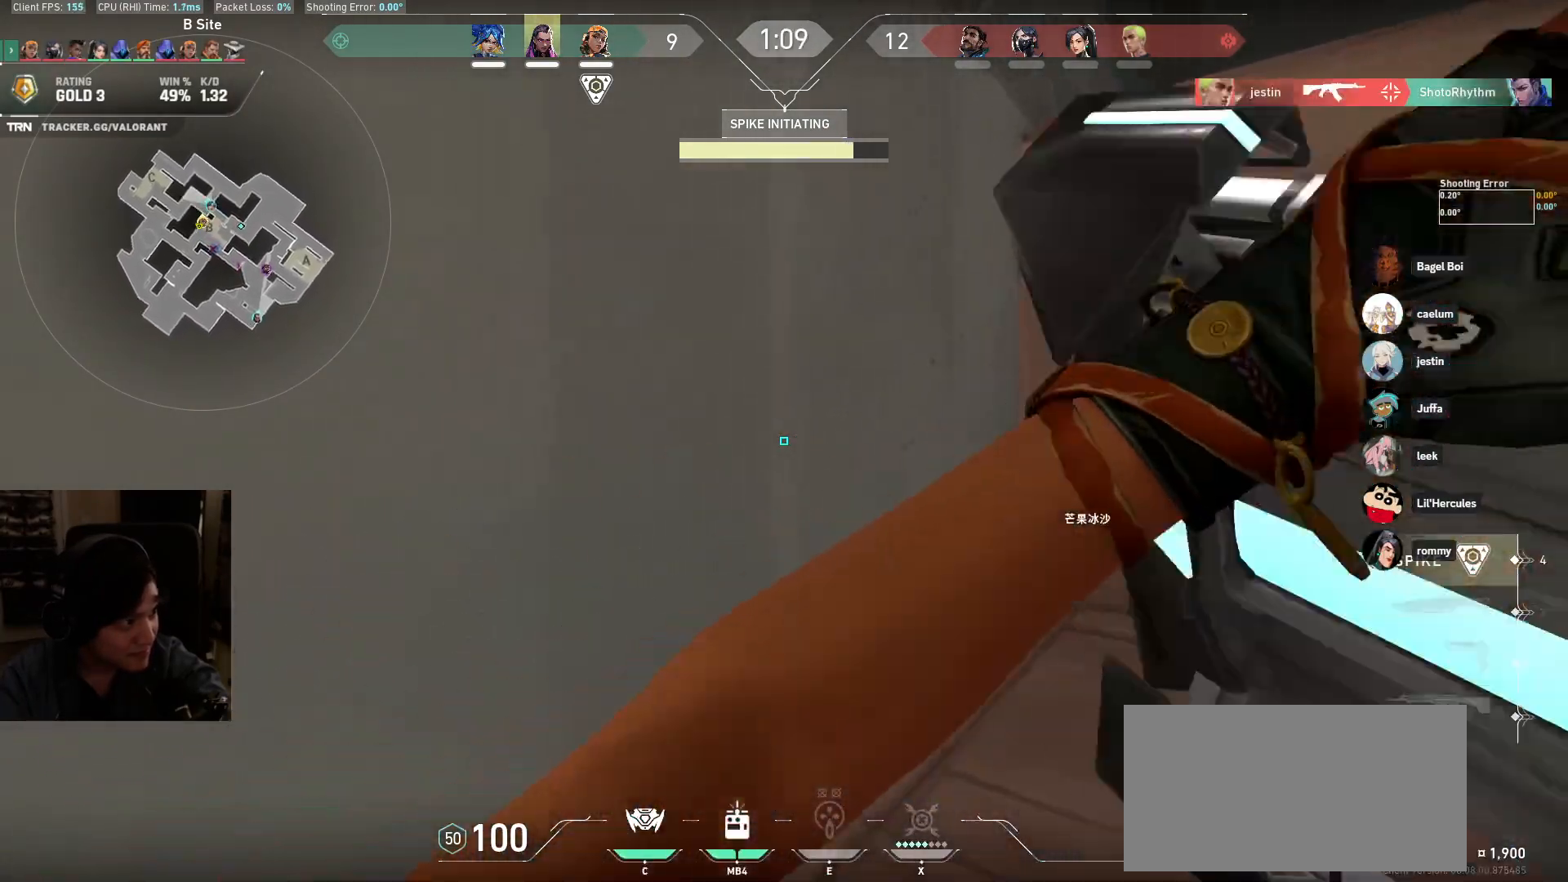
{"keys": ["w"], "mouse": [], "events": []}
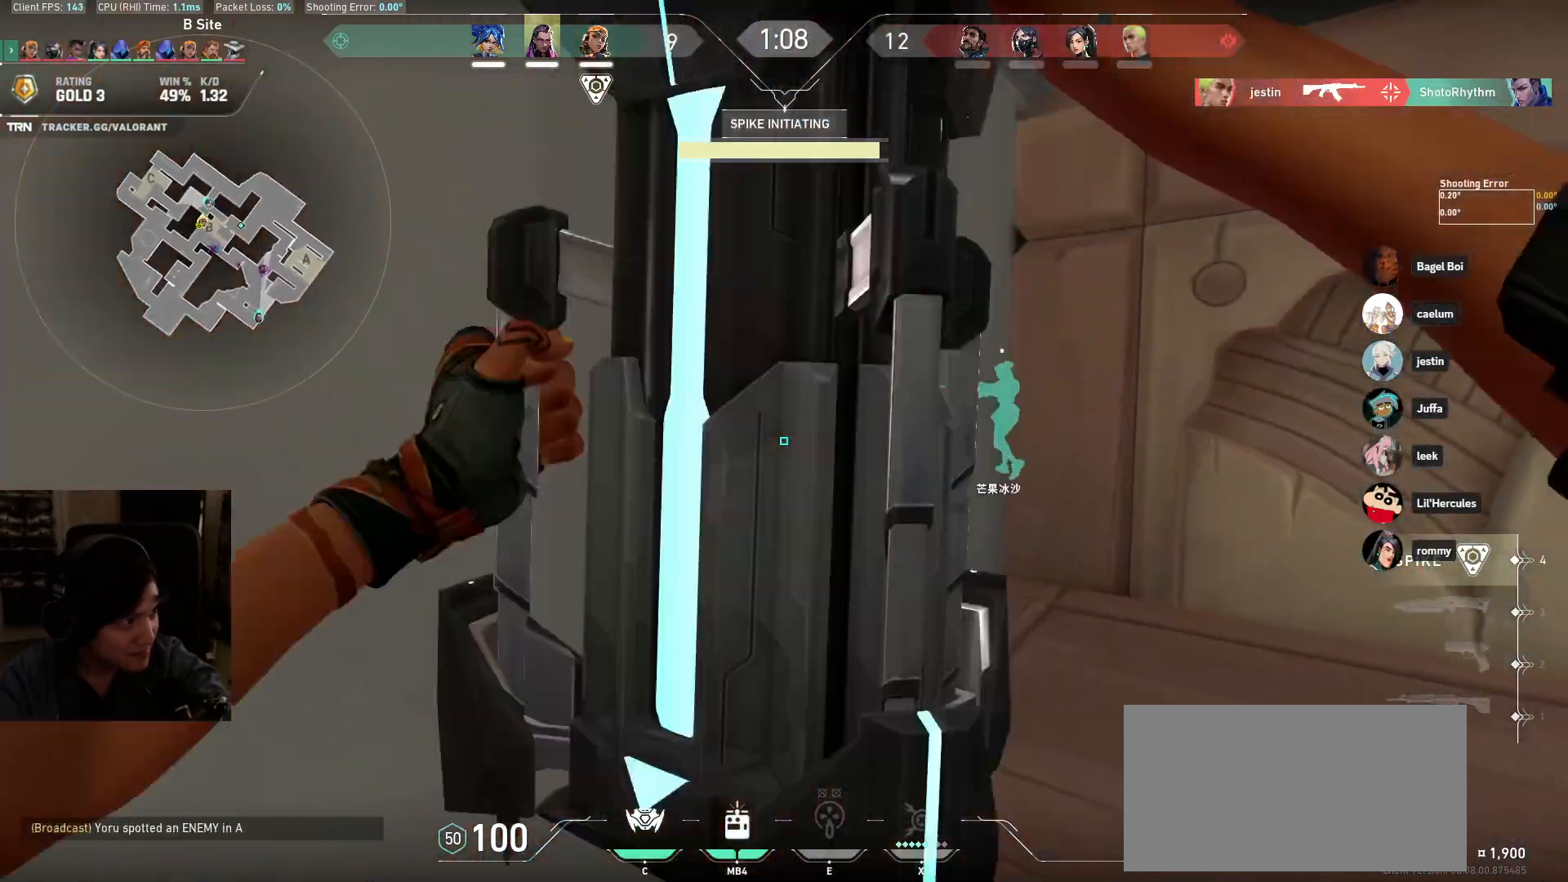
{"keys": ["a", "w"], "mouse": [], "events": [[433, "a", "down"]]}
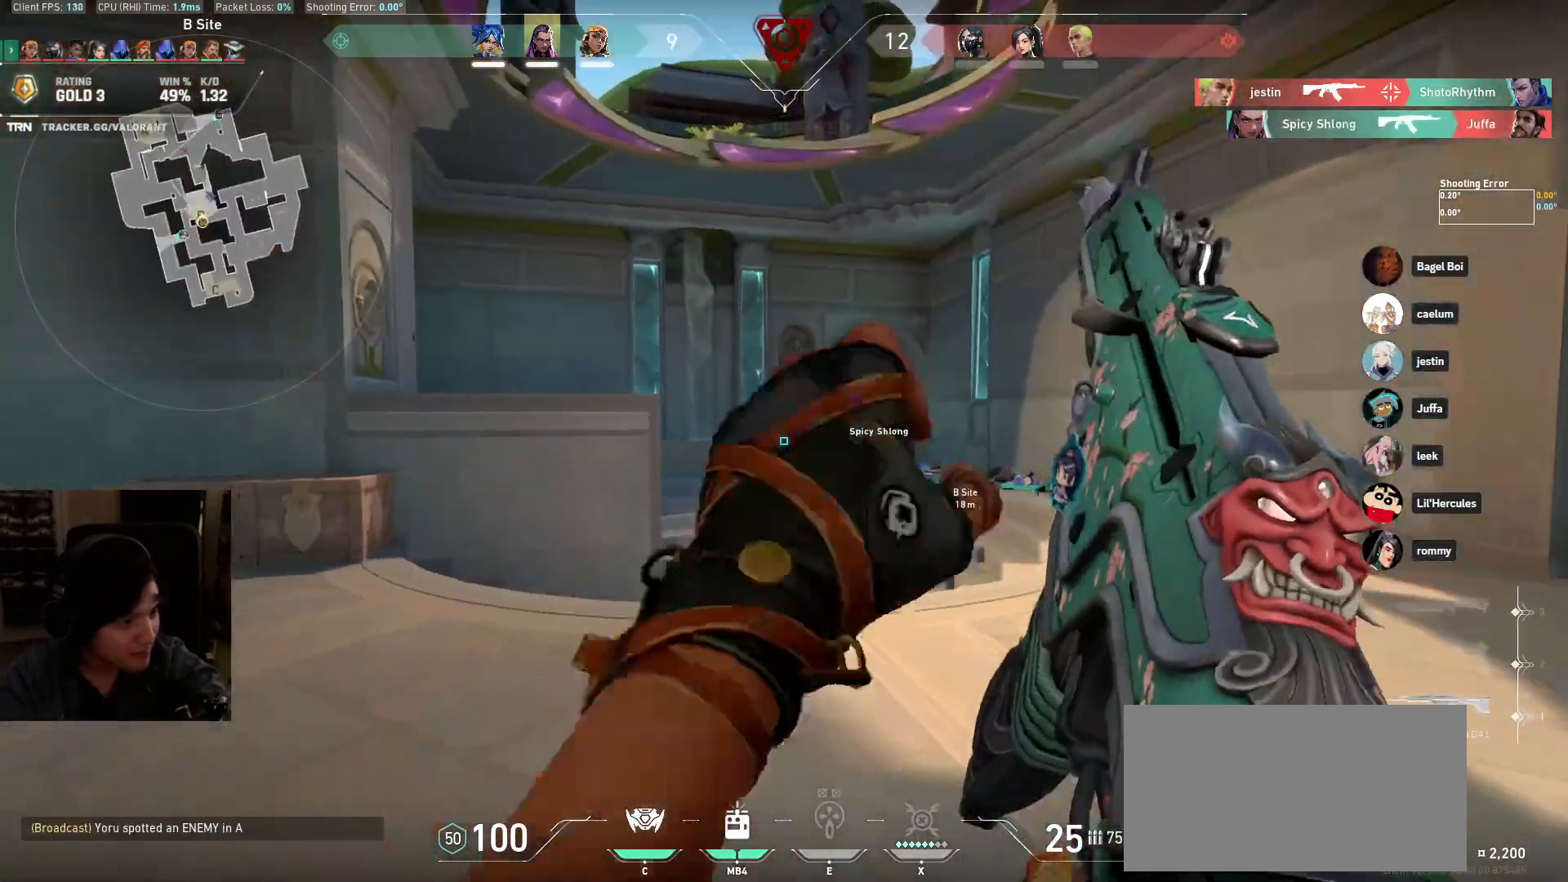
{"keys": ["a"], "mouse": [], "events": [[33, "w", "up"], [233, "d", "down"], [300, "a", "up"], [350, "a", "down"], [383, "d", "up"]]}
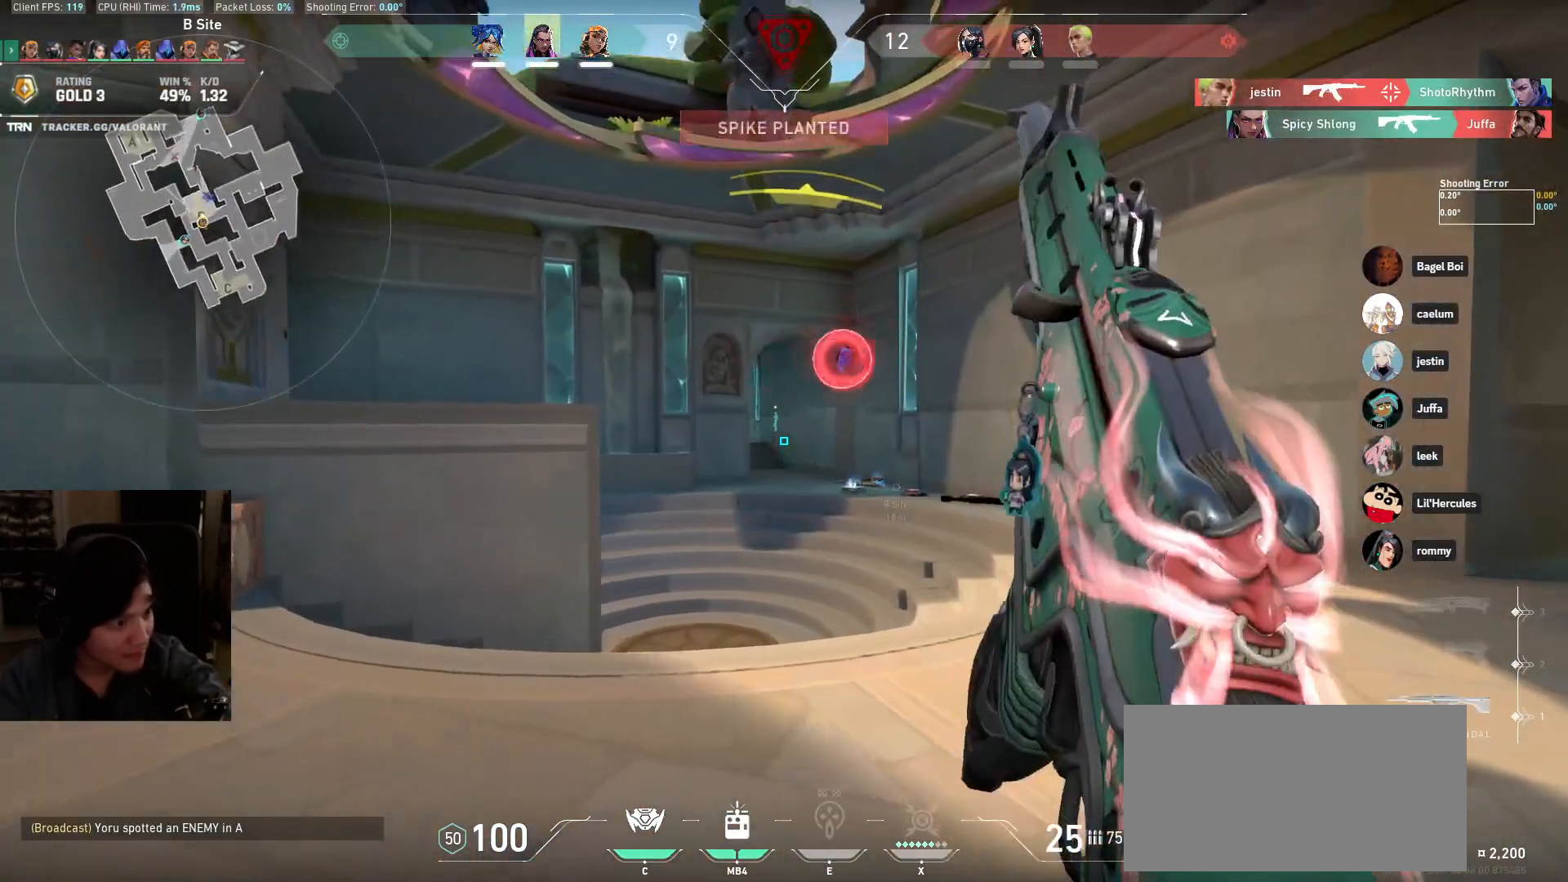
{"keys": ["a"], "mouse": [], "events": [[167, "w", "down"], [233, "a", "up"], [383, "a", "down"], [433, "w", "up"]]}
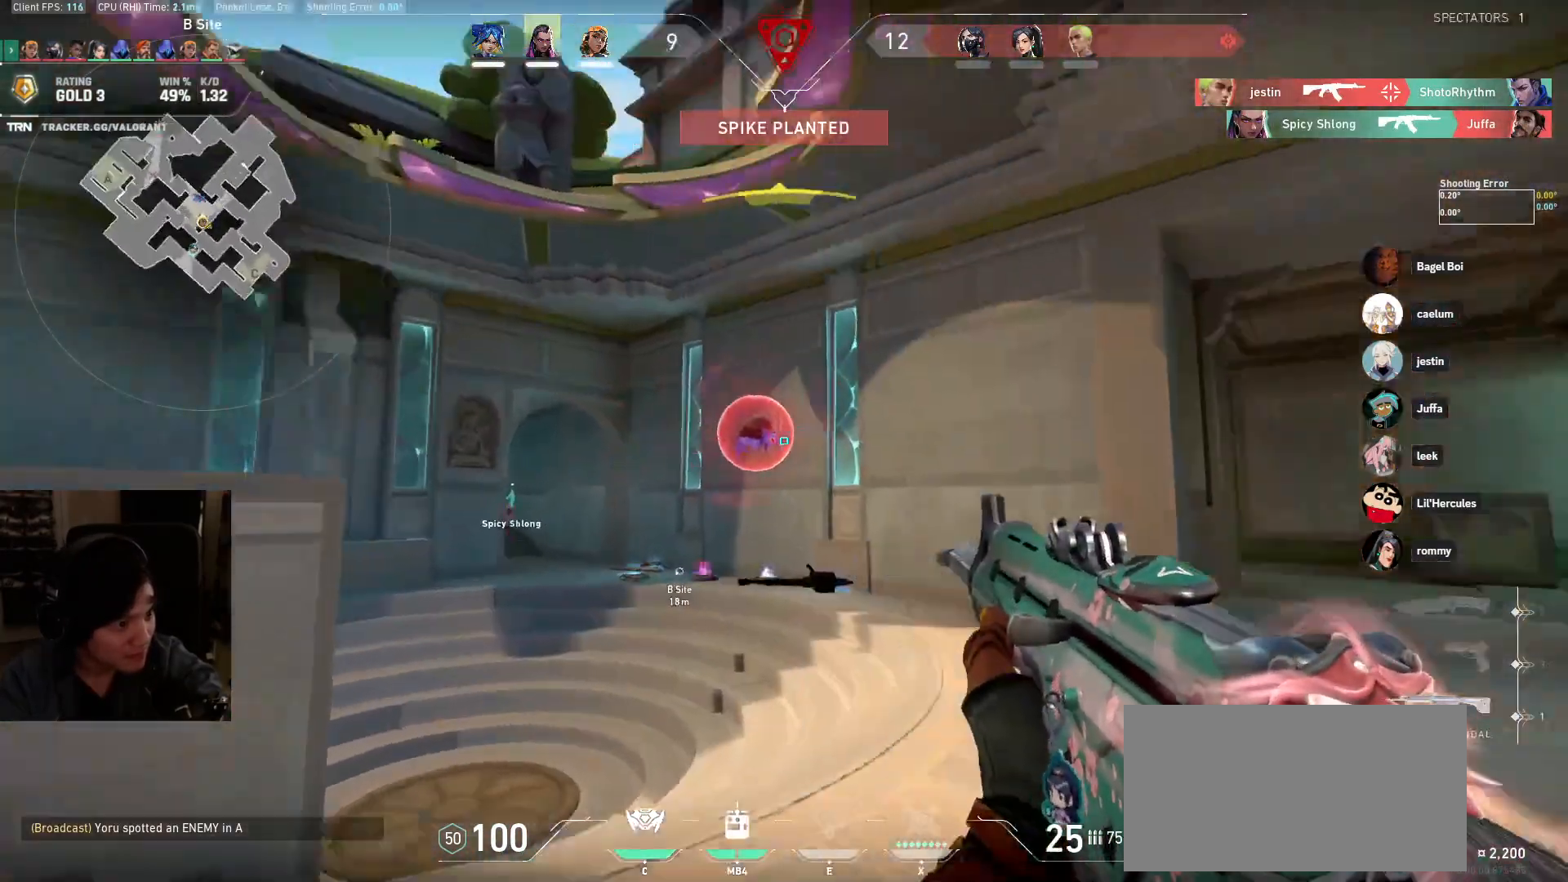
{"keys": ["a", "s"], "mouse": ["left"], "events": [[17, "mouse_left", "down"], [417, "s", "down"]]}
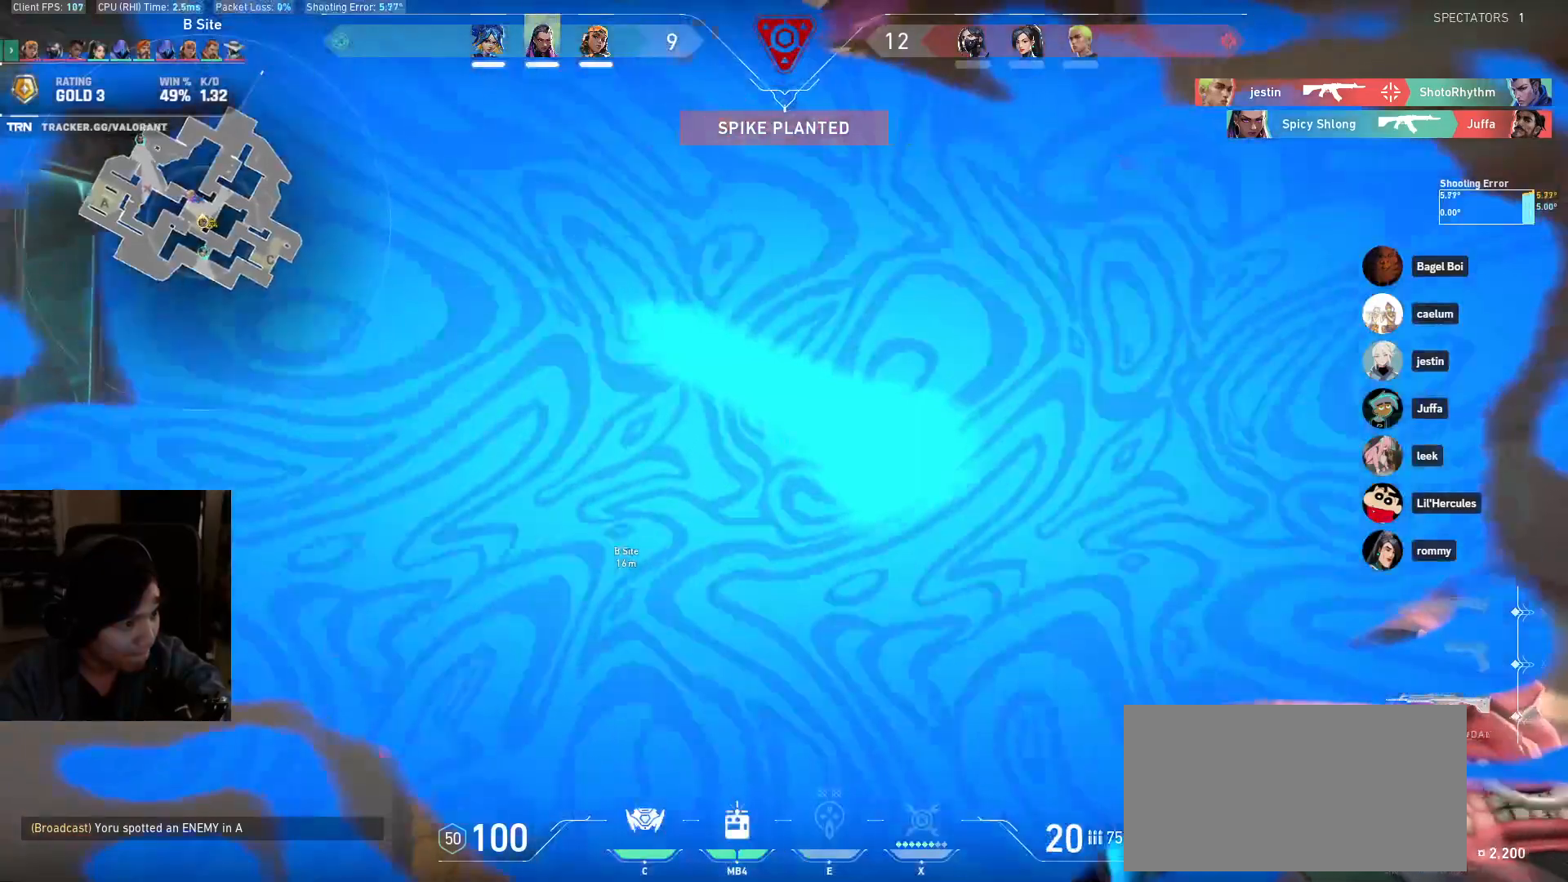
{"keys": ["a"], "mouse": [], "events": [[17, "mouse_left", "up"], [50, "s", "up"]]}
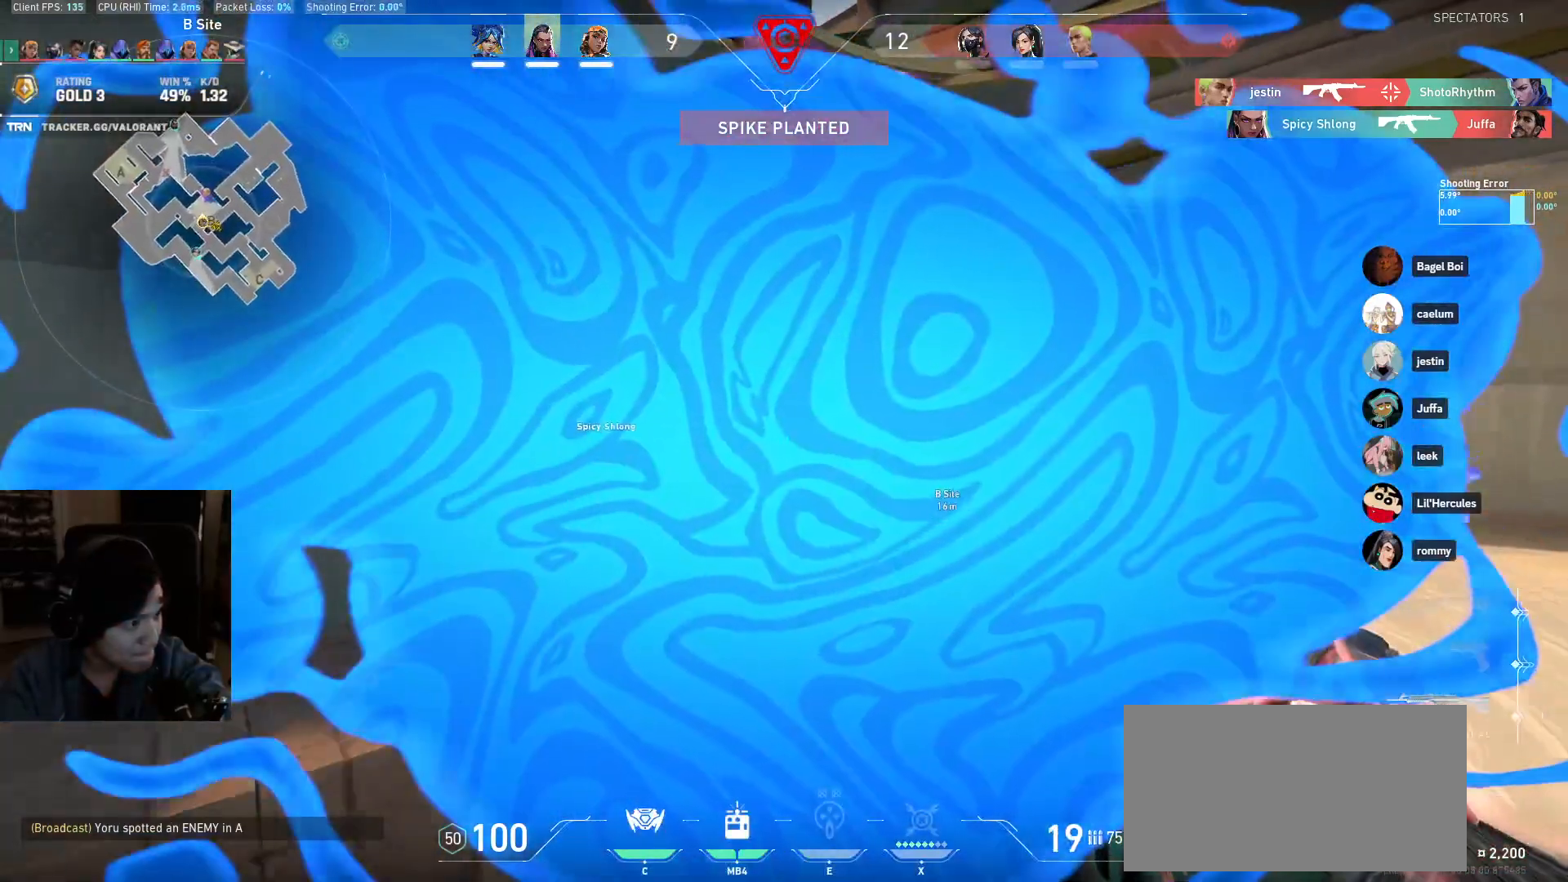
{"keys": ["a"], "mouse": [], "events": [[17, "s", "down"], [167, "s", "up"]]}
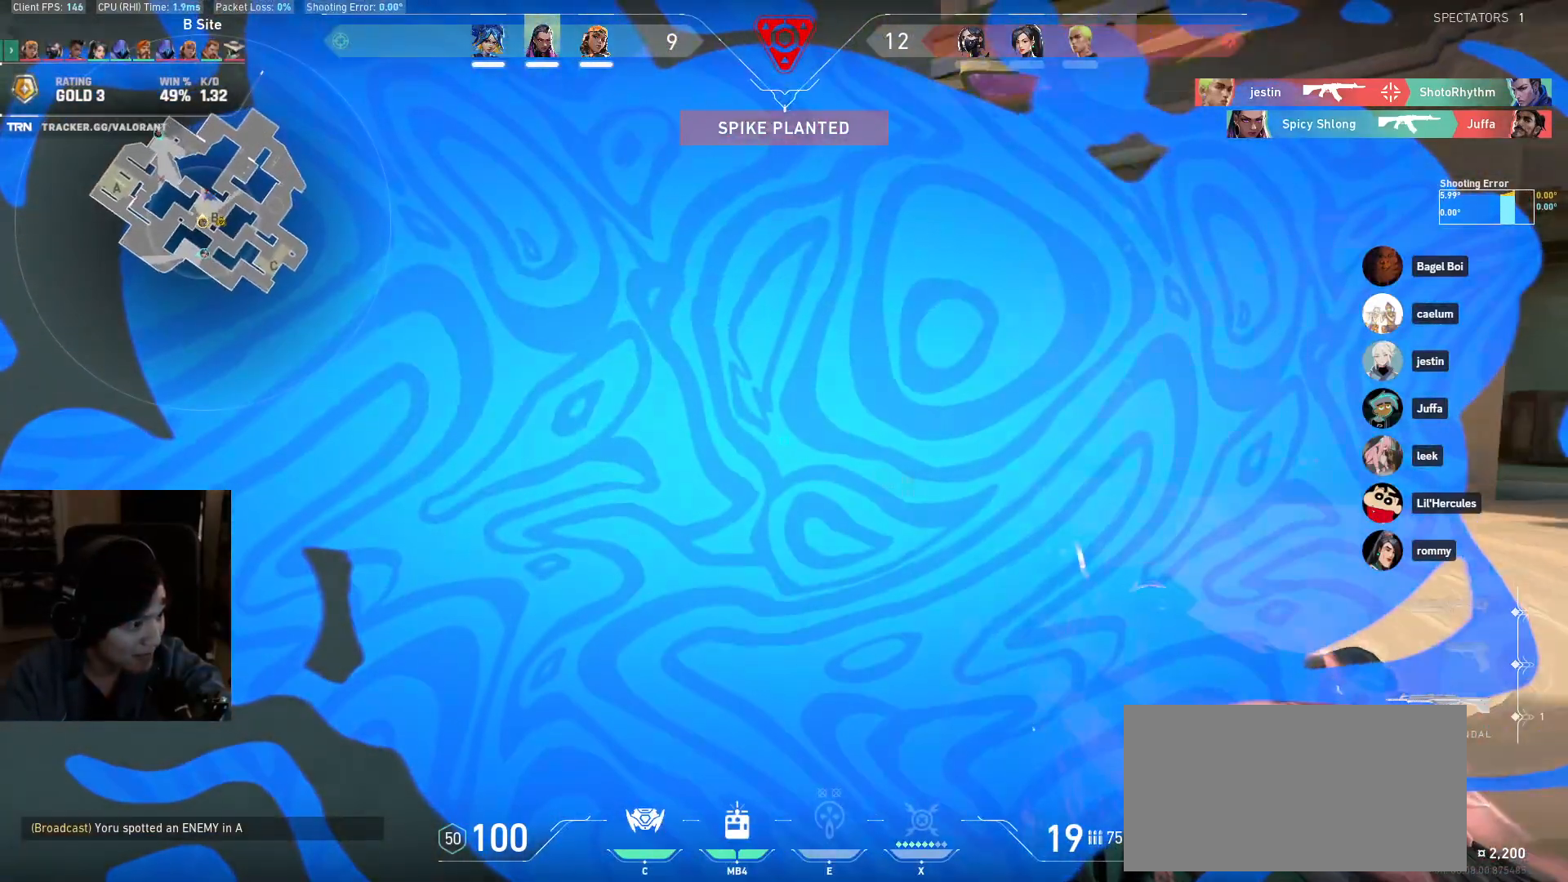
{"keys": ["d", "s", "space"], "mouse": ["mb4"], "events": [[67, "s", "down"], [83, "mouse_mb4", "down"], [150, "a", "up"], [150, "d", "down"], [217, "mouse_mb4", "up"], [400, "space", "down"], [483, "mouse_mb4", "down"]]}
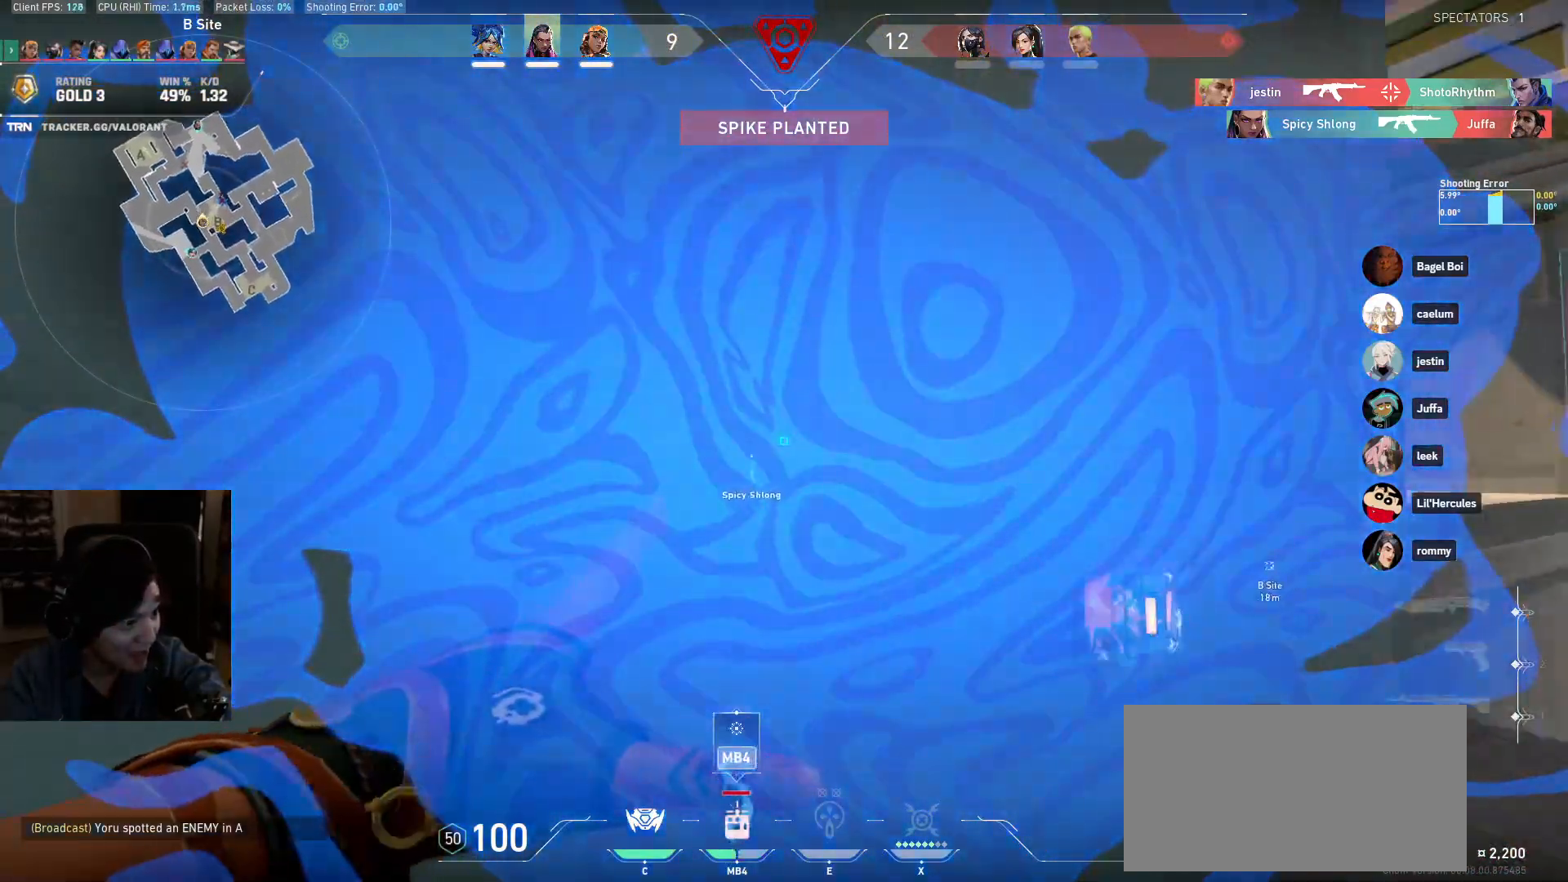
{"keys": ["d"], "mouse": []}
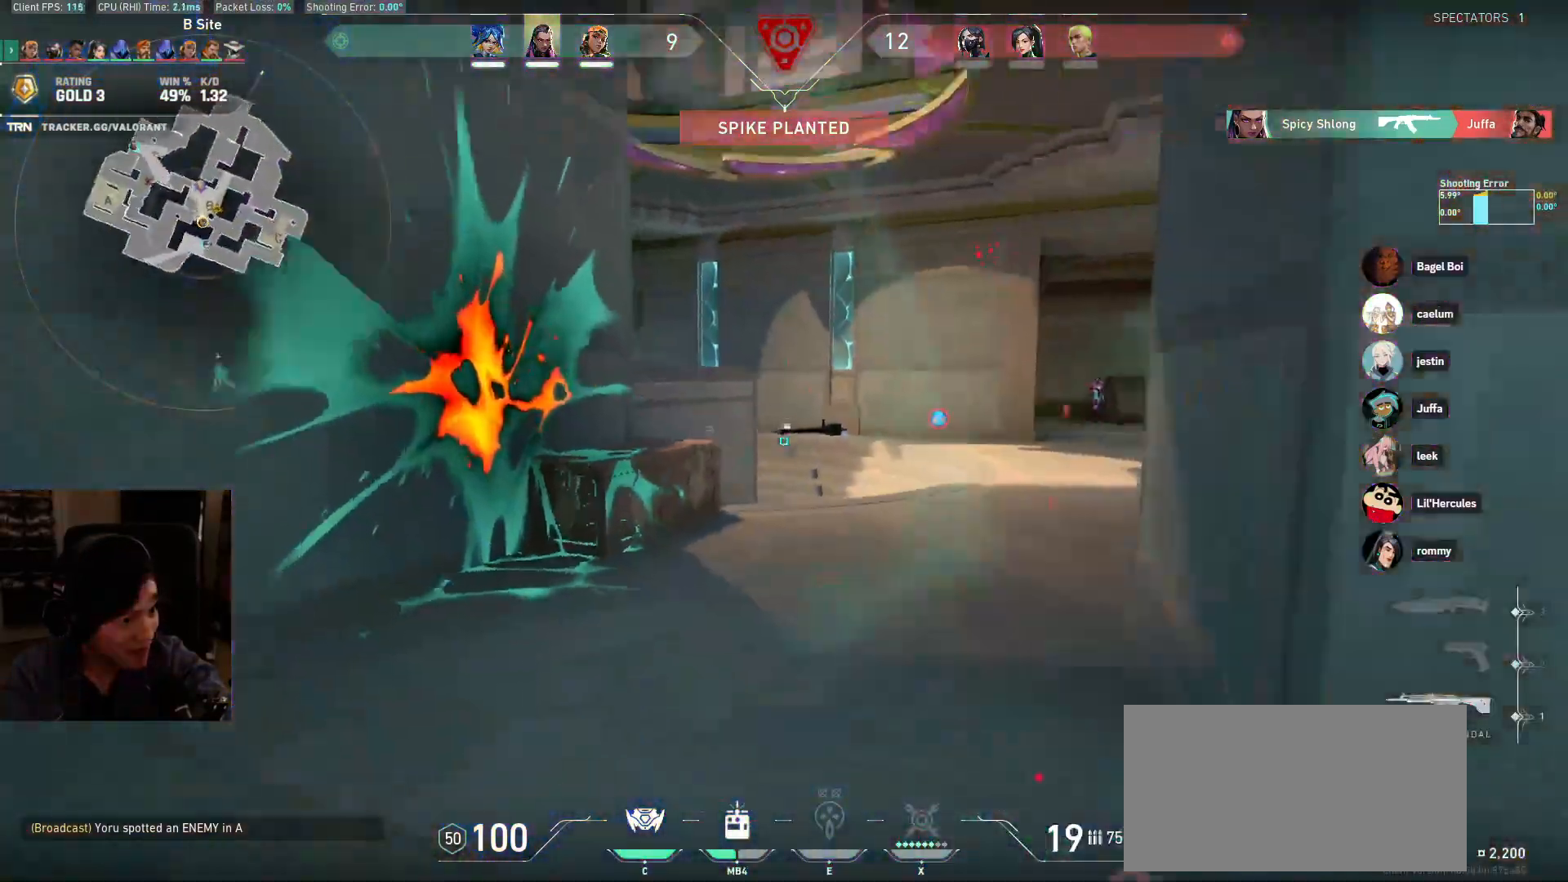
{"keys": ["d"], "mouse": ["left"], "events": [[67, "w", "down"], [217, "w", "up"], [483, "mouse_left", "down"]]}
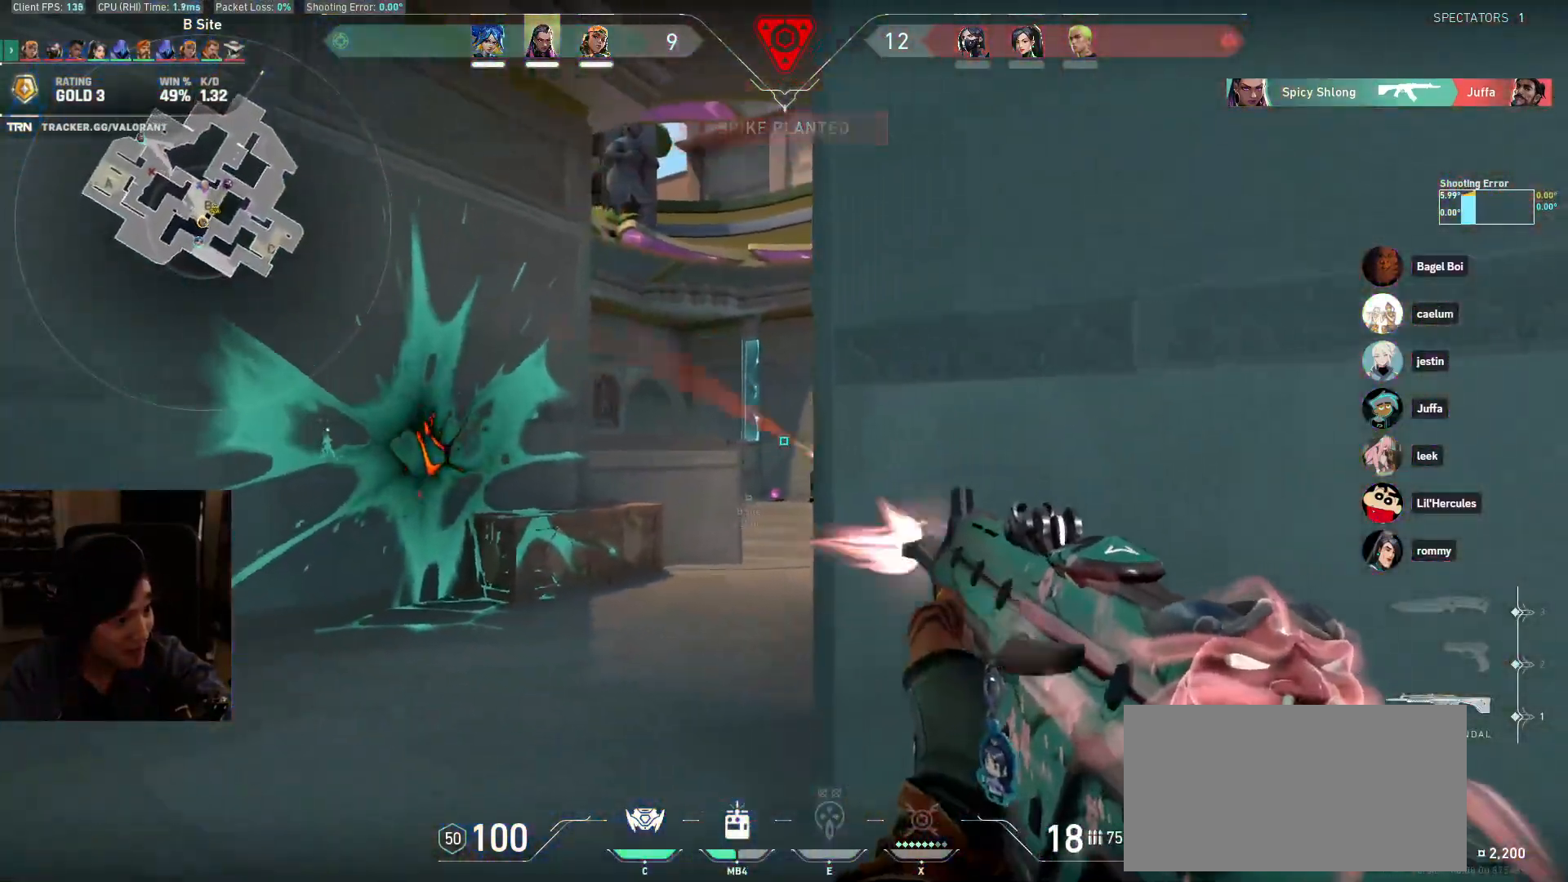
{"keys": [], "mouse": [], "events": [[167, "mouse_left", "up"], [400, "d", "up"]]}
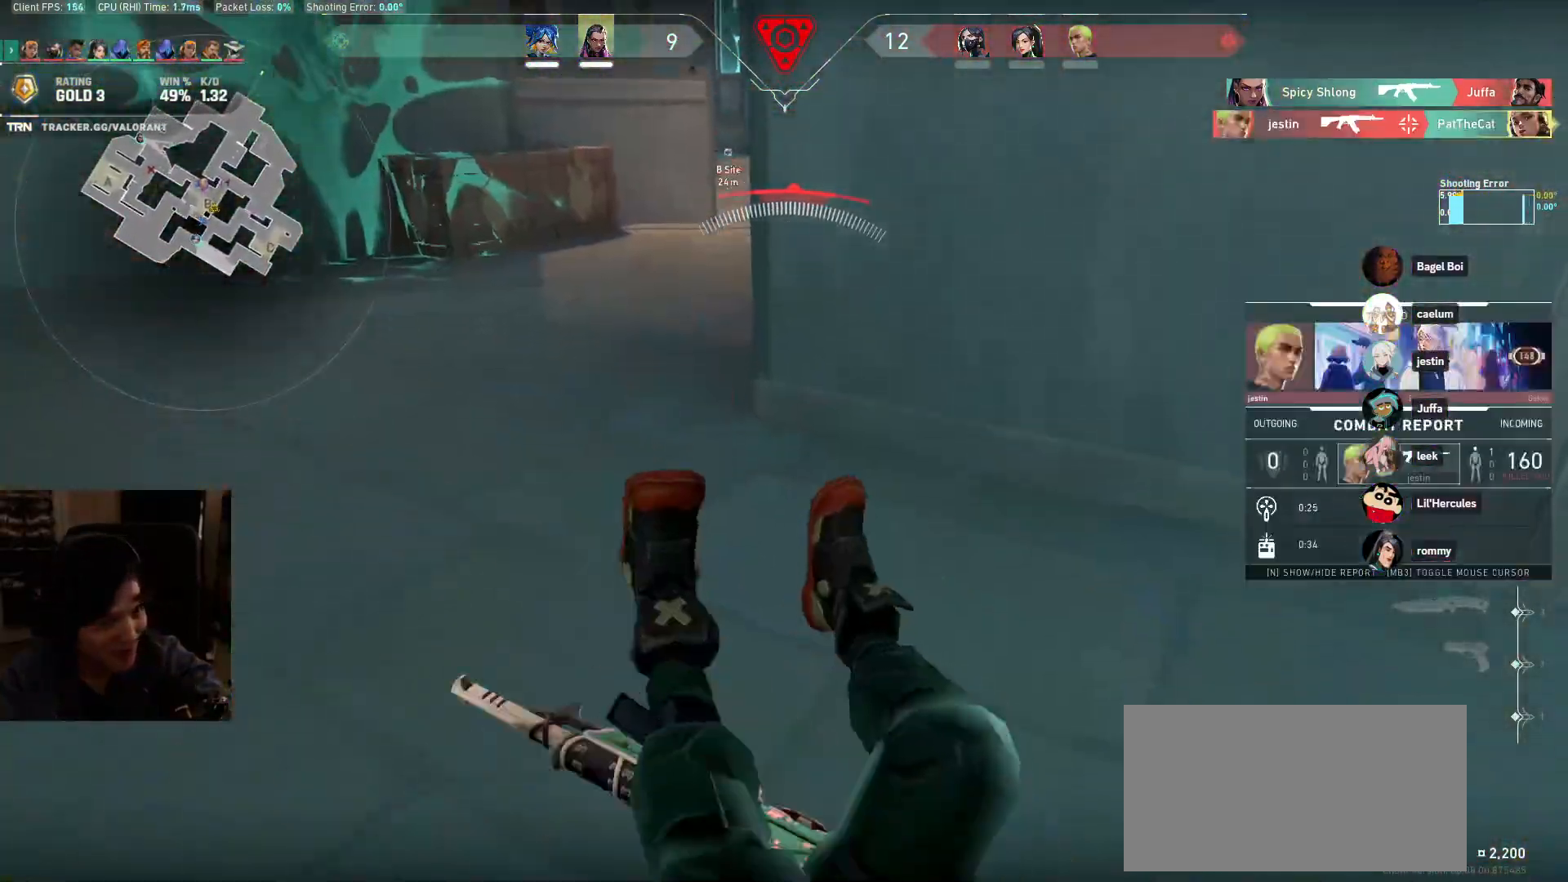
{"keys": ["d", "w"], "mouse": [], "events": [[300, "w", "down"], [367, "d", "down"]]}
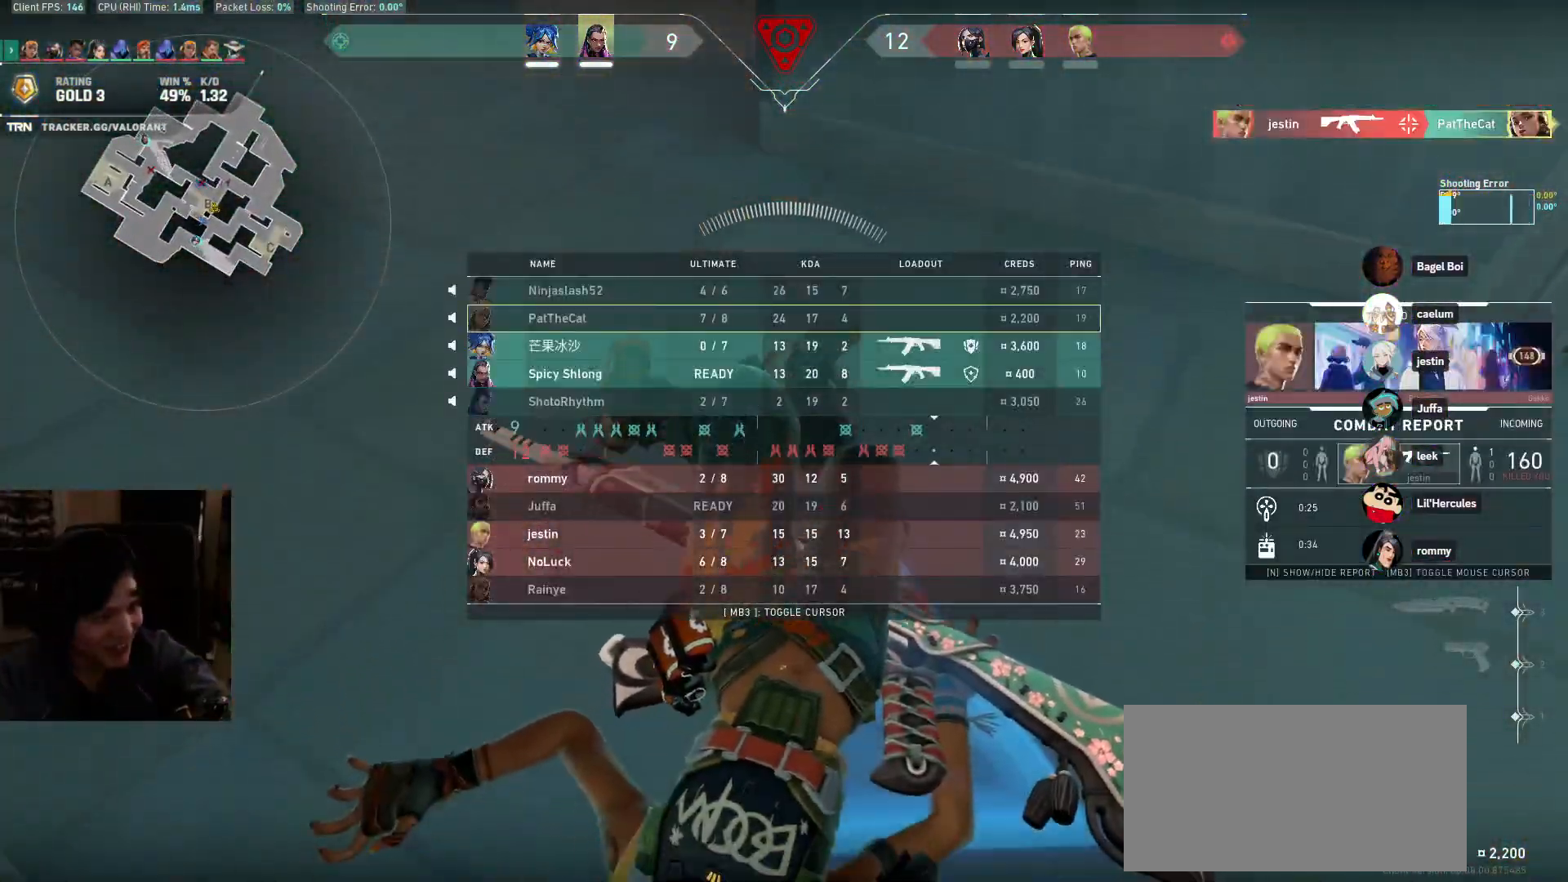
{"keys": [], "mouse": [], "events": [[183, "w", "up"], [233, "d", "up"]]}